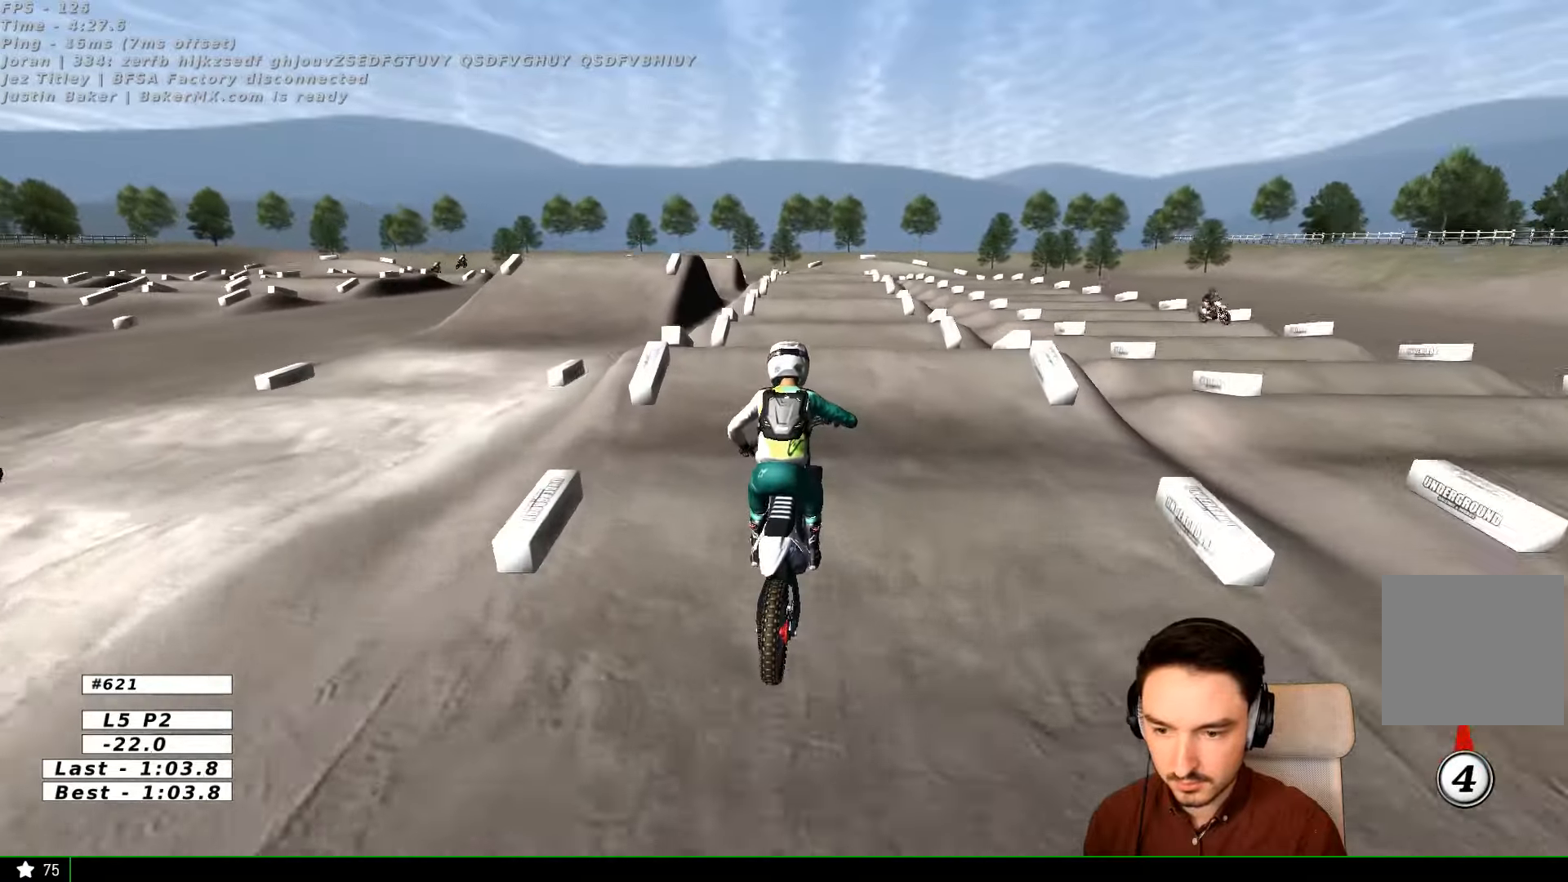
Gameplay with a controller (Xbox layout); each line is a JSON object with the inputs held at the frame after it. "events" lists button and stick changes between this image and that frame as [ms after this image, input, new state], when the widget could be followed in between. Not read: L1 L3 R3.
{"buttons": [], "left_stick": "center", "right_stick": "center", "events": [[133, "left_stick", "center"], [433, "R2", "up"]]}
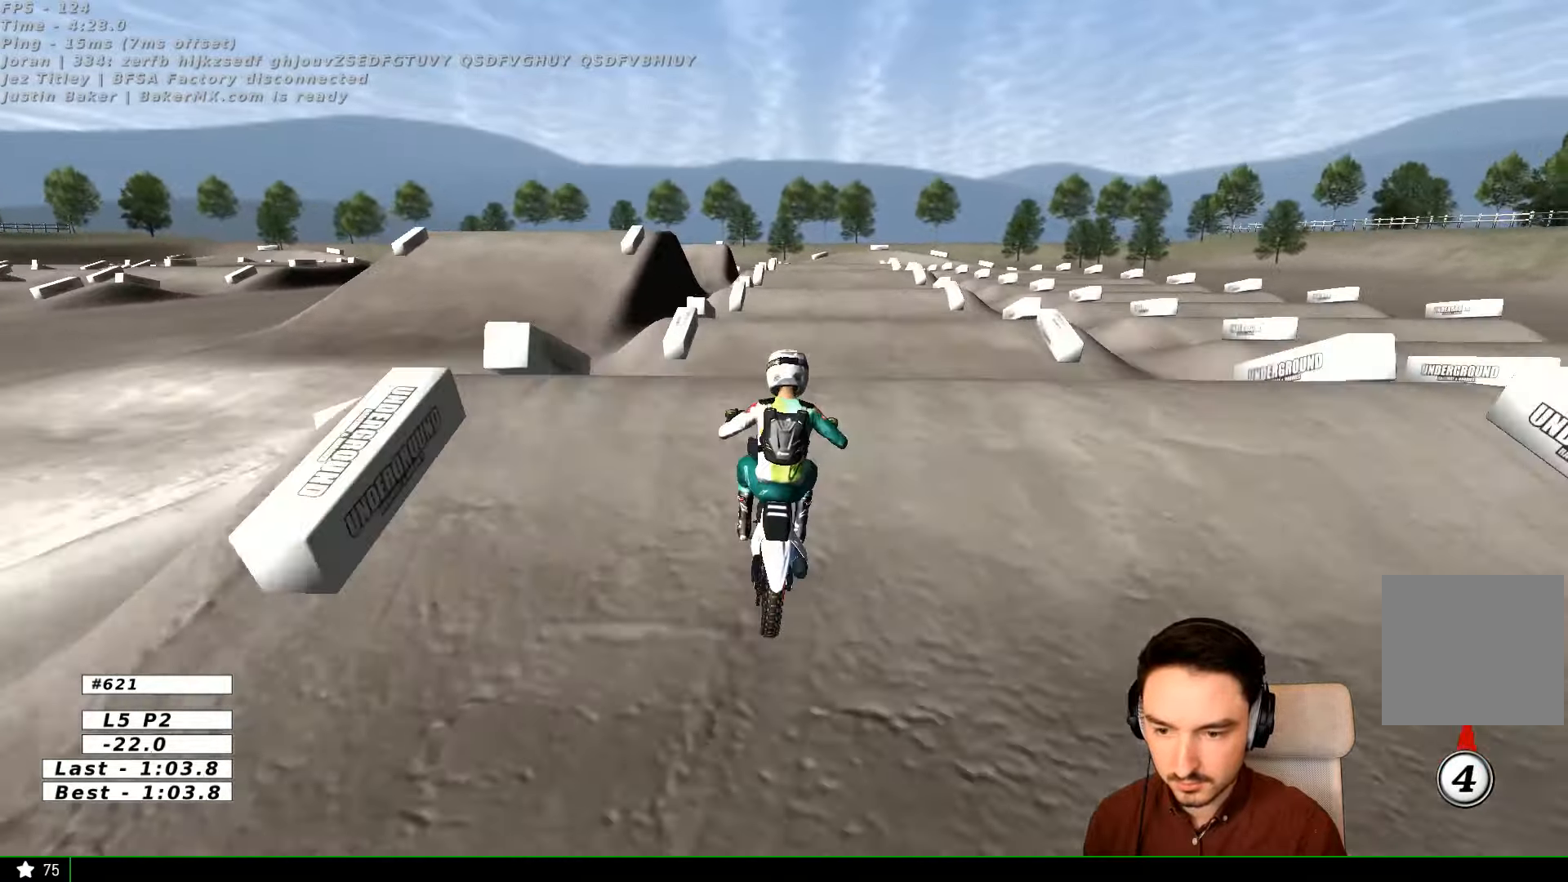
{"buttons": [], "left_stick": "down-left", "right_stick": "center", "events": [[33, "left_stick", "down-right"], [133, "left_stick", "down"], [200, "R2", "down"], [267, "R2", "up"], [367, "left_stick", "down-left"]]}
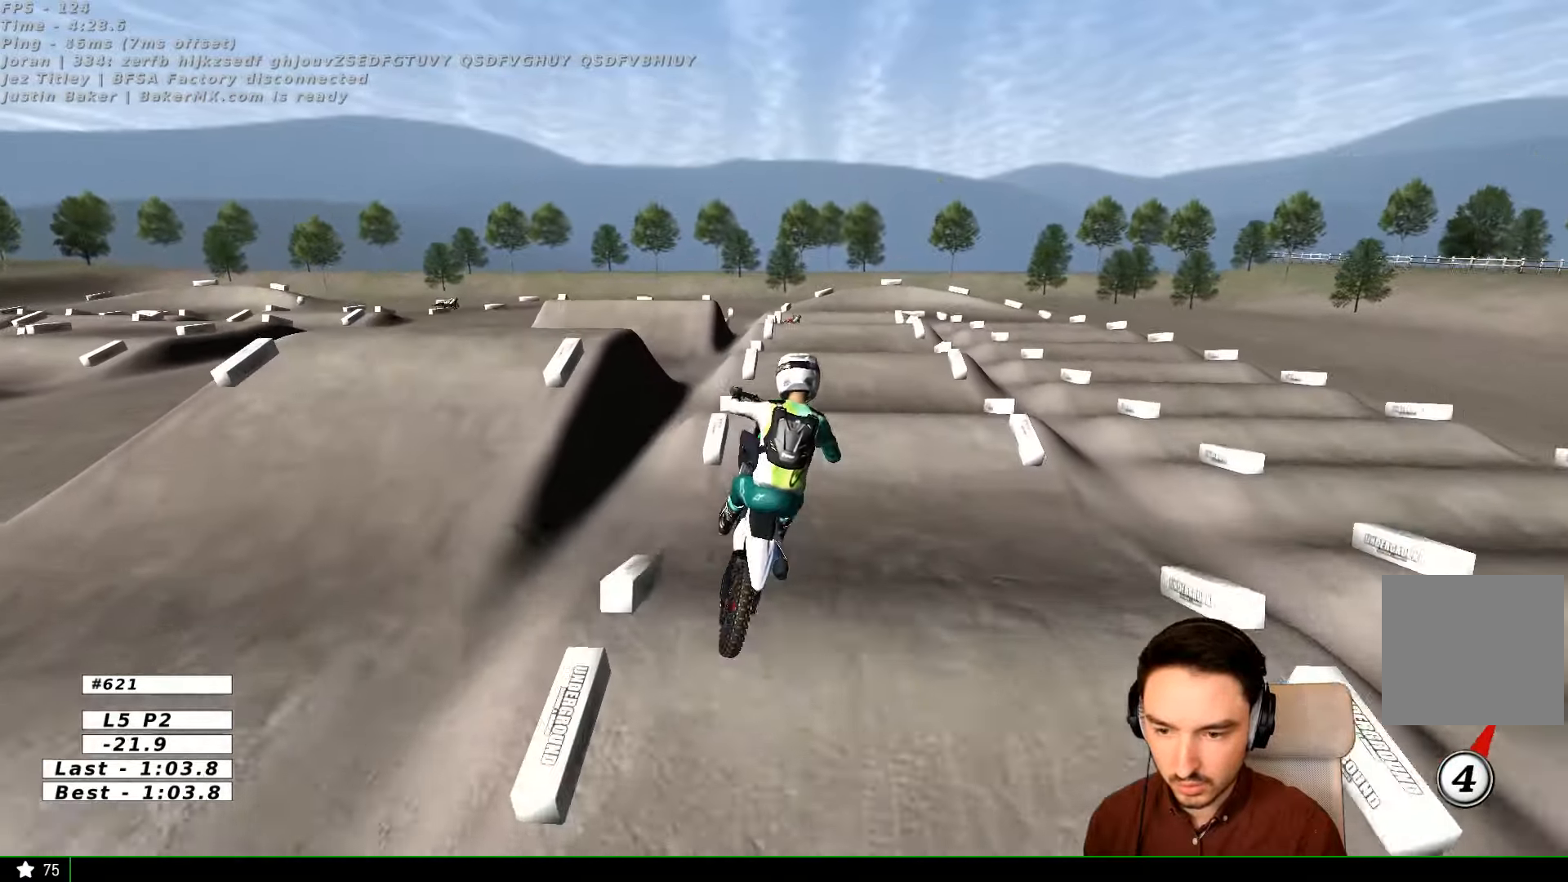
{"buttons": ["A"], "left_stick": "up-left", "right_stick": "center", "events": [[67, "R1", "down"], [67, "left_stick", "center"], [133, "R1", "up"], [133, "left_stick", "right"], [233, "left_stick", "up-right"], [333, "A", "down"], [333, "left_stick", "up"], [433, "left_stick", "up-left"]]}
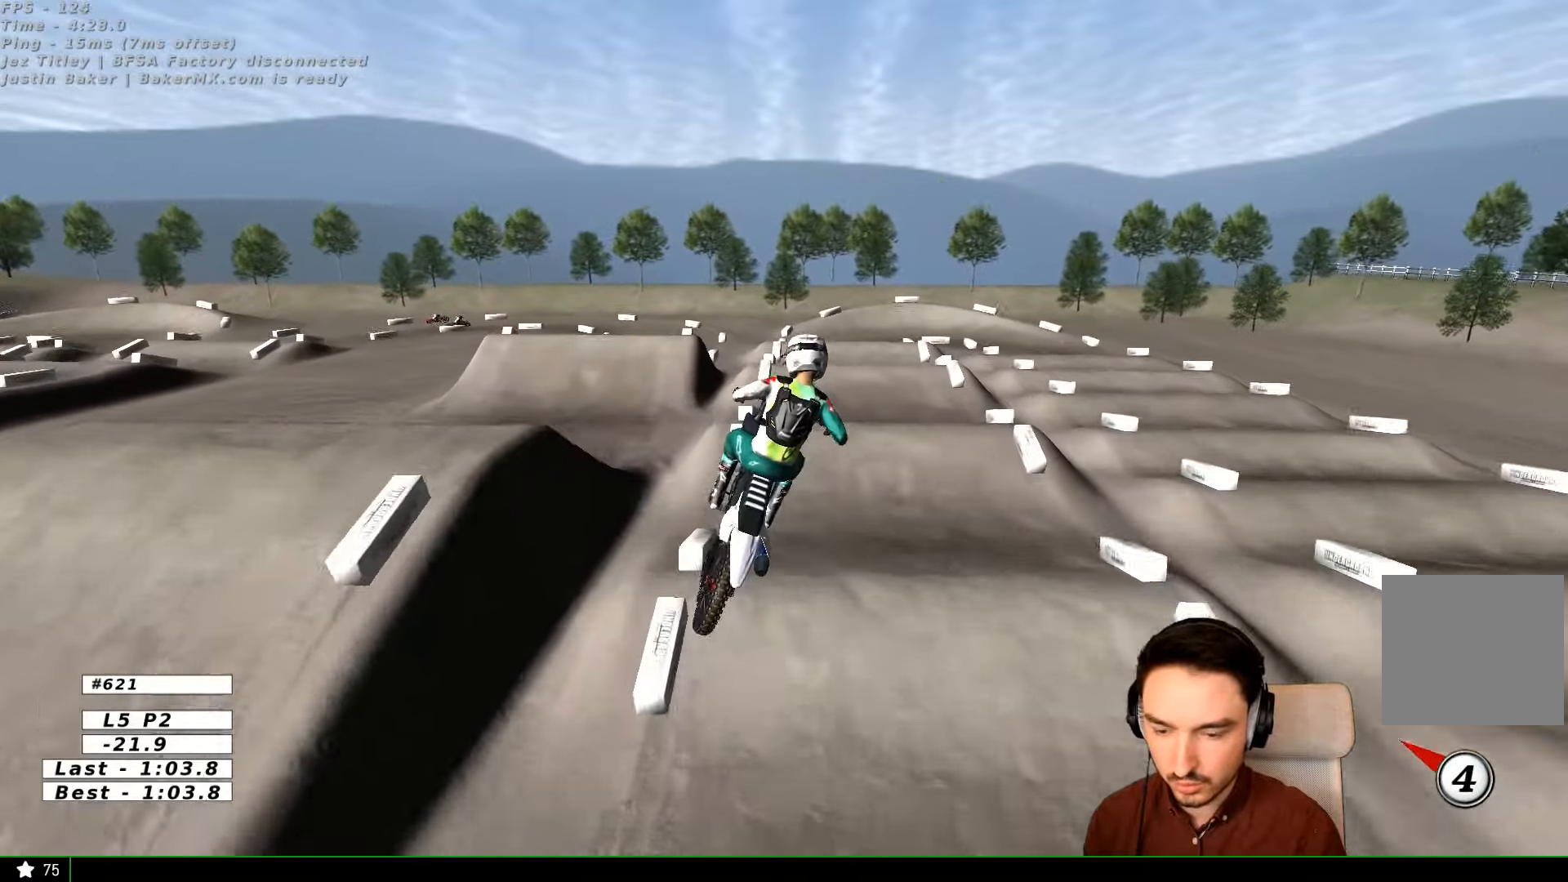
{"buttons": [], "left_stick": "right", "right_stick": "center", "events": [[267, "left_stick", "center"], [333, "A", "up"], [333, "left_stick", "right"]]}
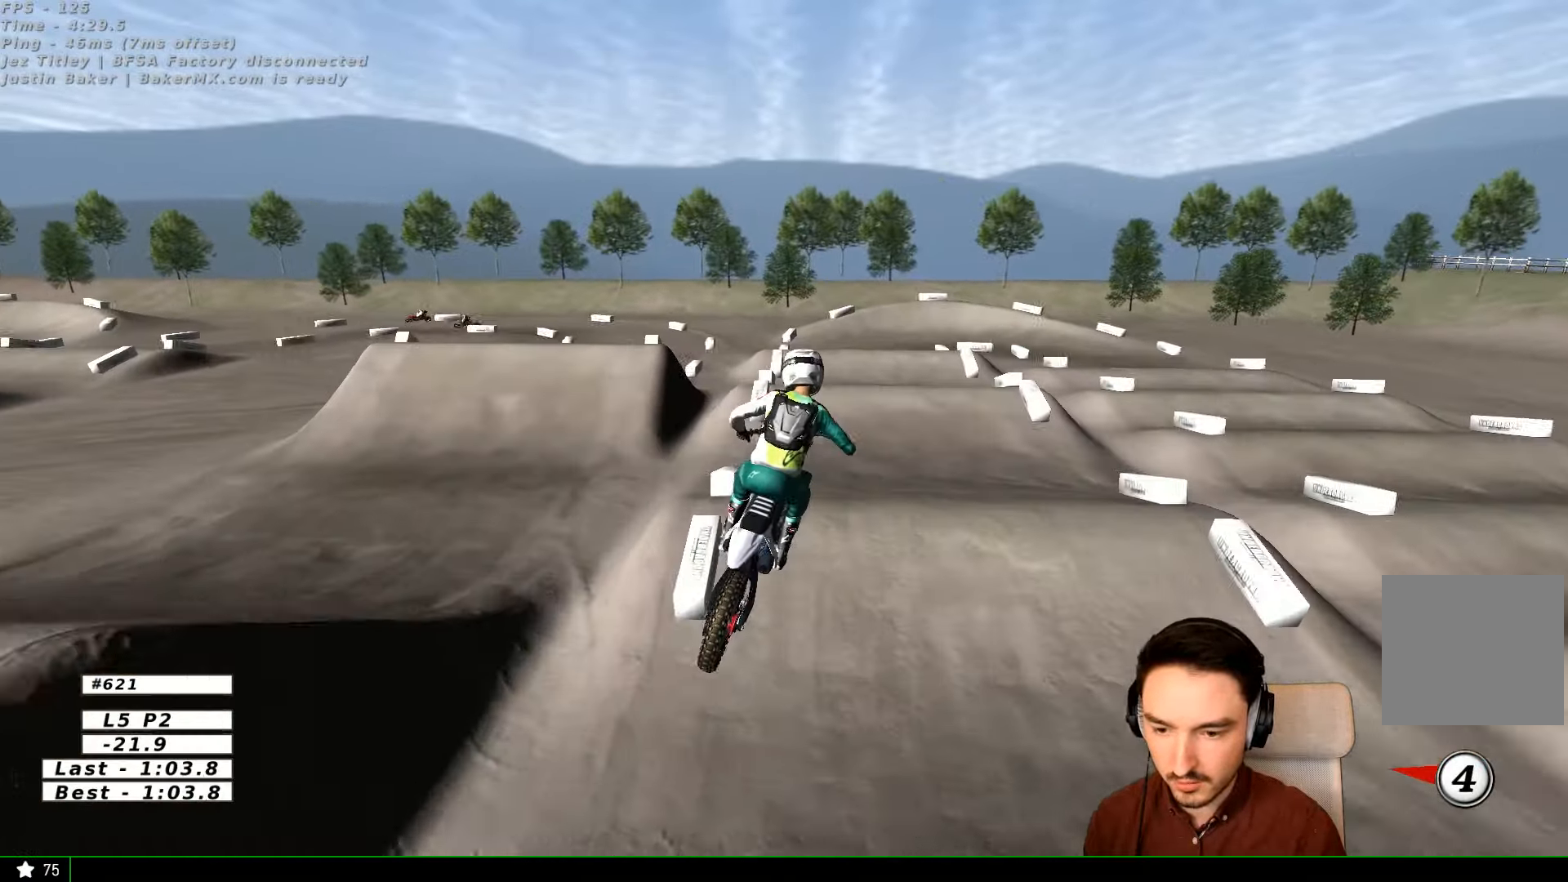
{"buttons": [], "left_stick": "center", "right_stick": "center", "events": [[67, "left_stick", "center"], [200, "R1", "down"], [267, "R1", "up"]]}
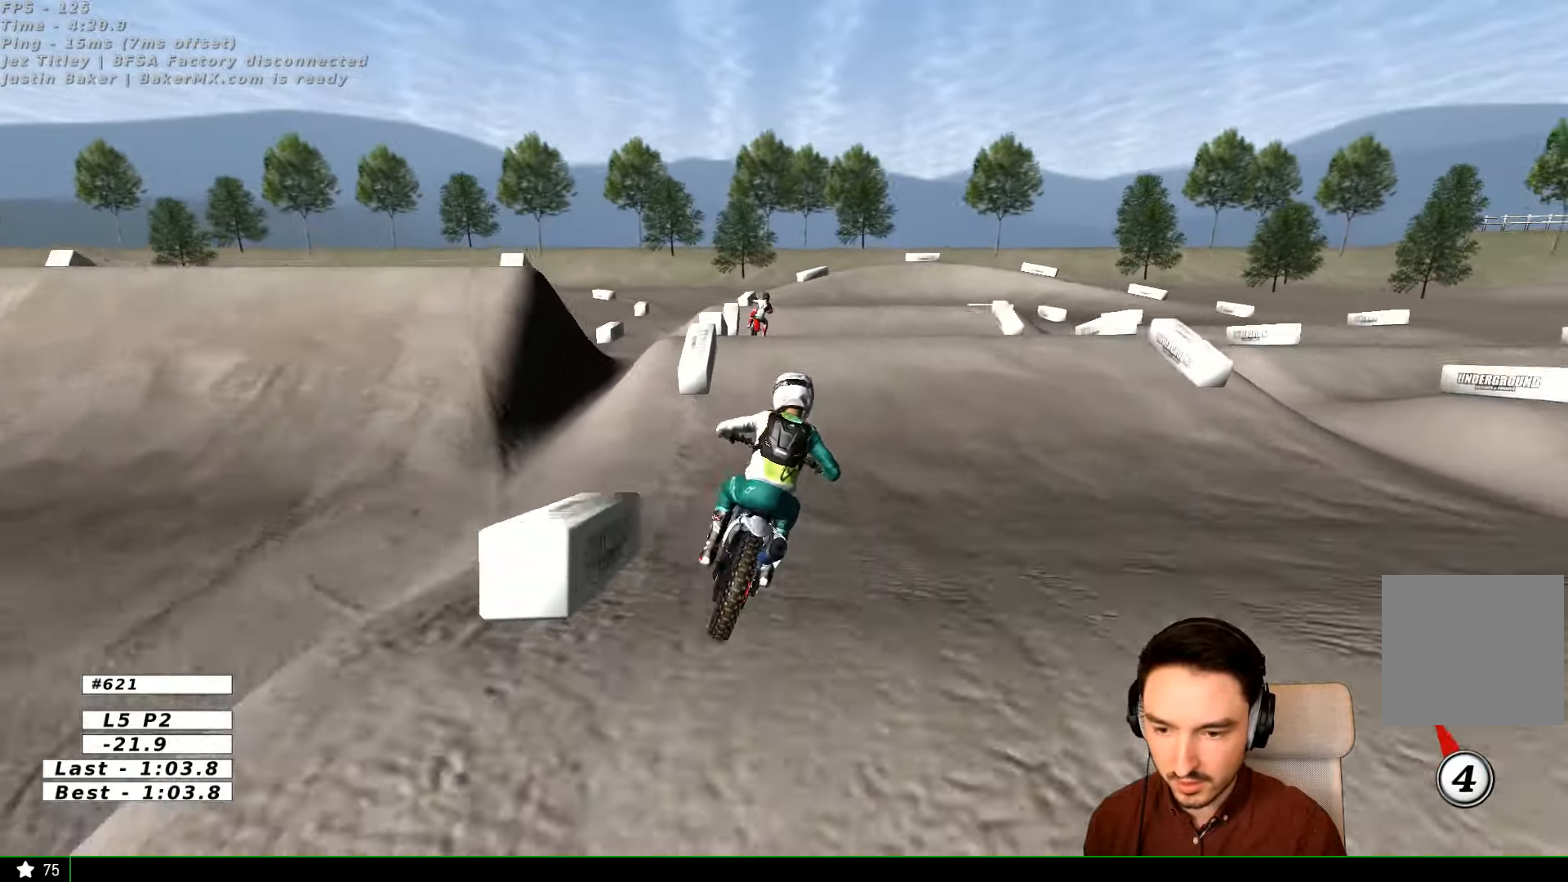
{"buttons": [], "left_stick": "center", "right_stick": "center", "events": [[267, "X", "down"], [333, "X", "up"]]}
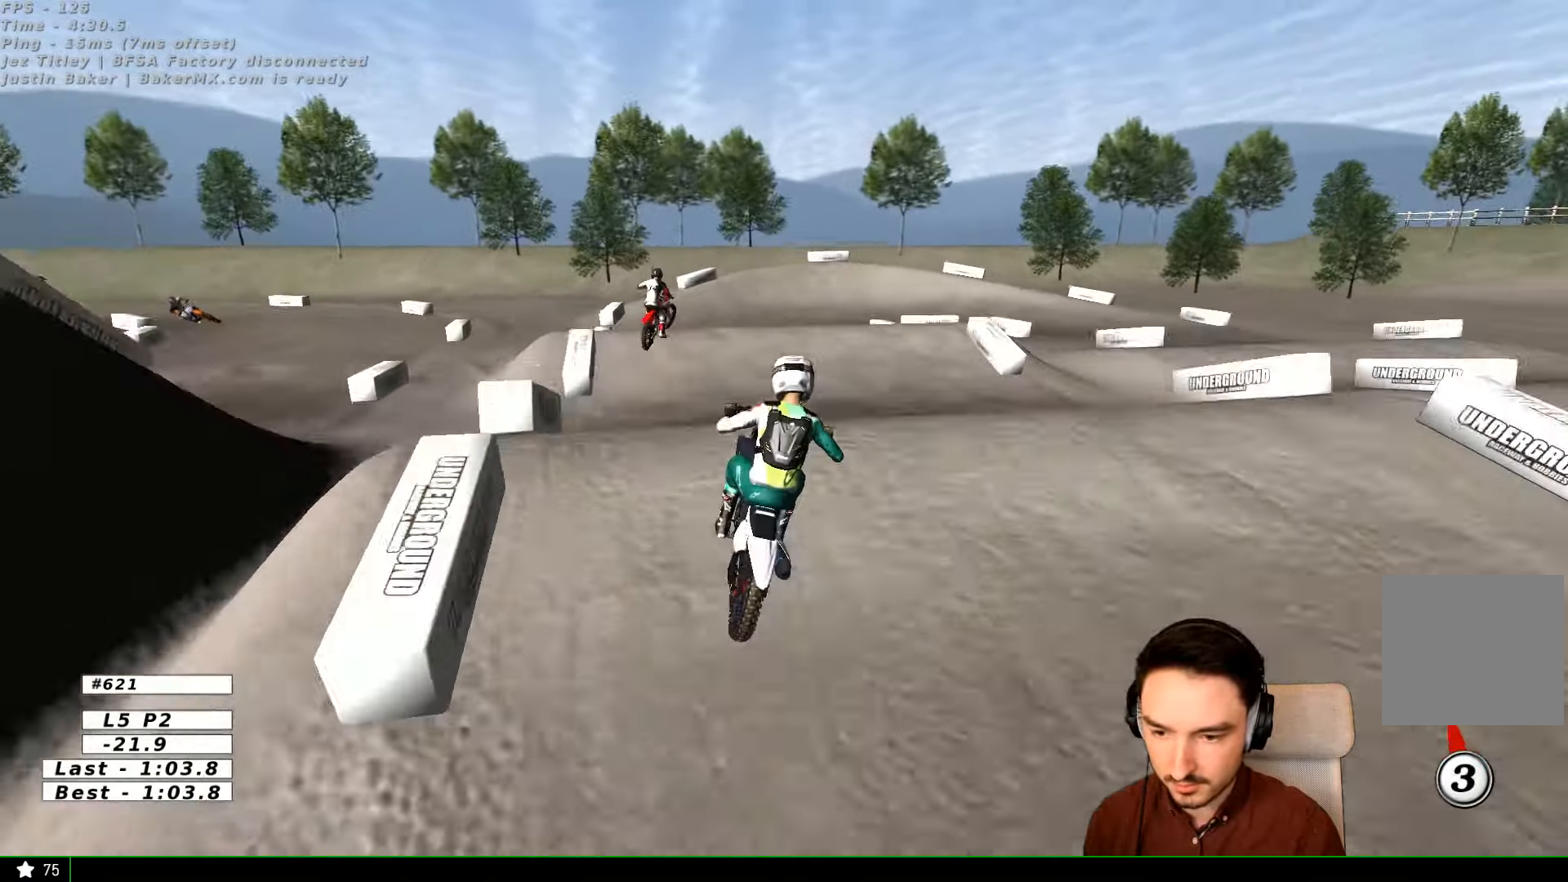
{"buttons": [], "left_stick": "down-left", "right_stick": "center", "events": [[33, "left_stick", "down-right"], [400, "left_stick", "down-left"]]}
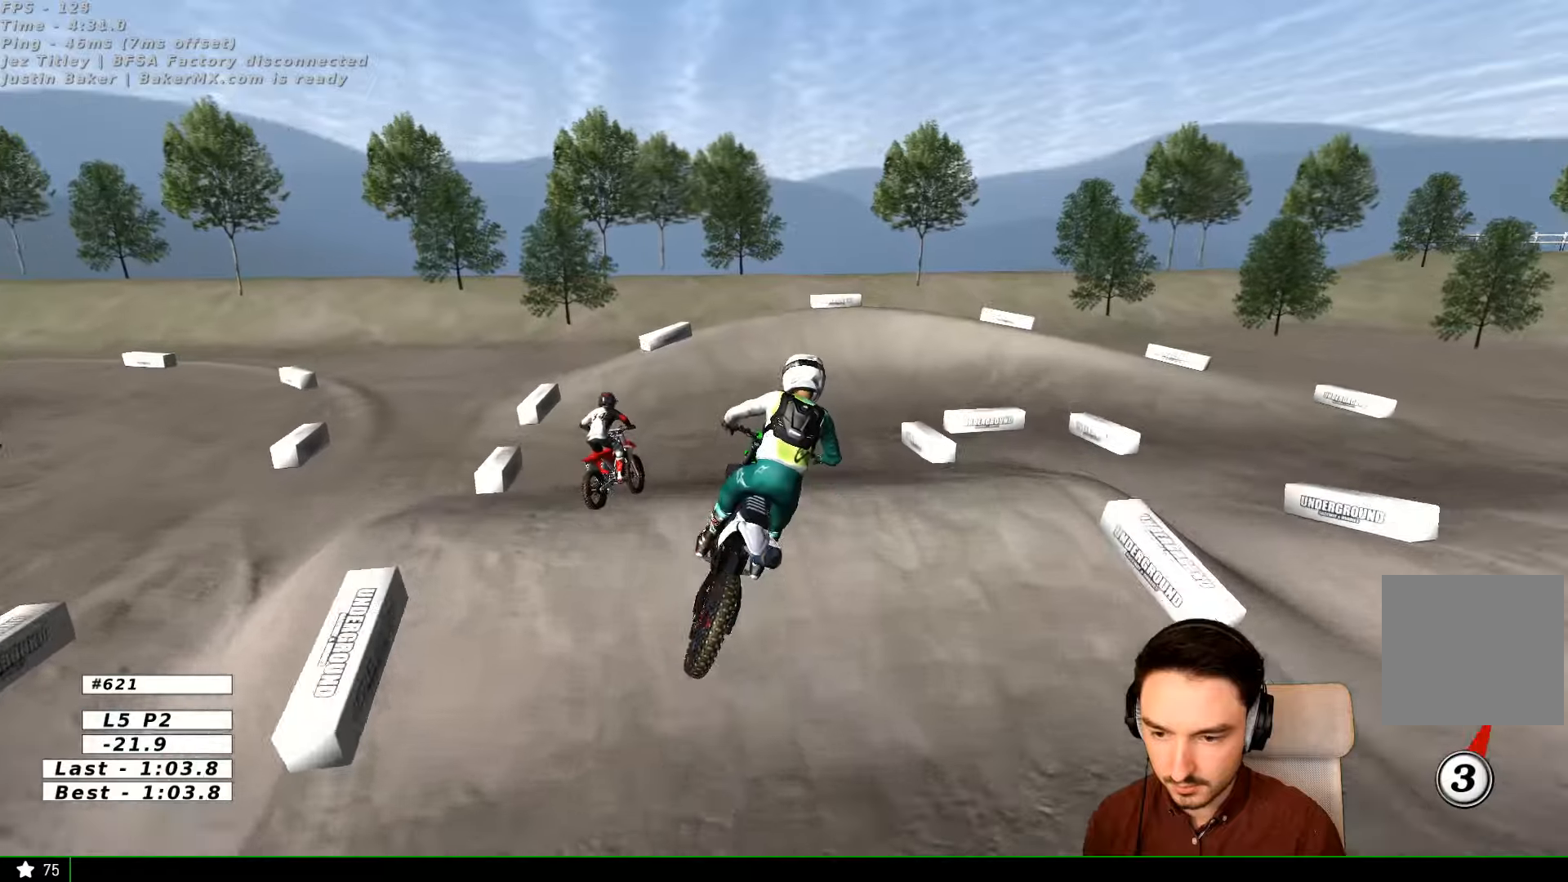
{"buttons": ["R2"], "left_stick": "center", "right_stick": "center", "events": [[33, "R2", "down"], [33, "left_stick", "down"], [133, "left_stick", "down-right"], [366, "left_stick", "center"]]}
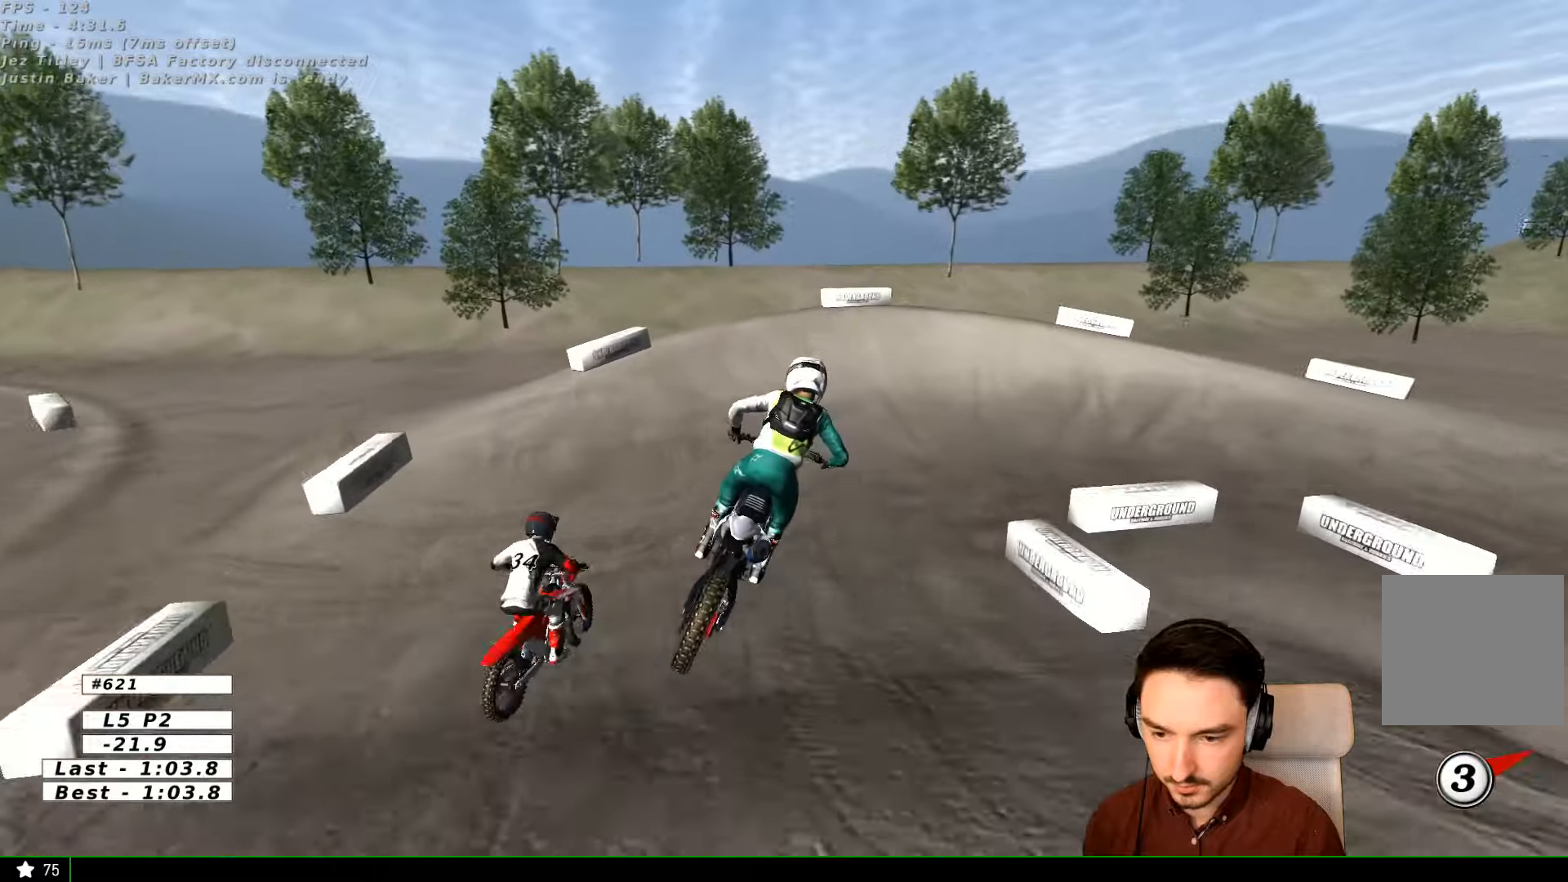
{"buttons": ["X"], "left_stick": "right", "right_stick": "center", "events": [[133, "left_stick", "right"], [300, "R2", "up"], [466, "X", "down"]]}
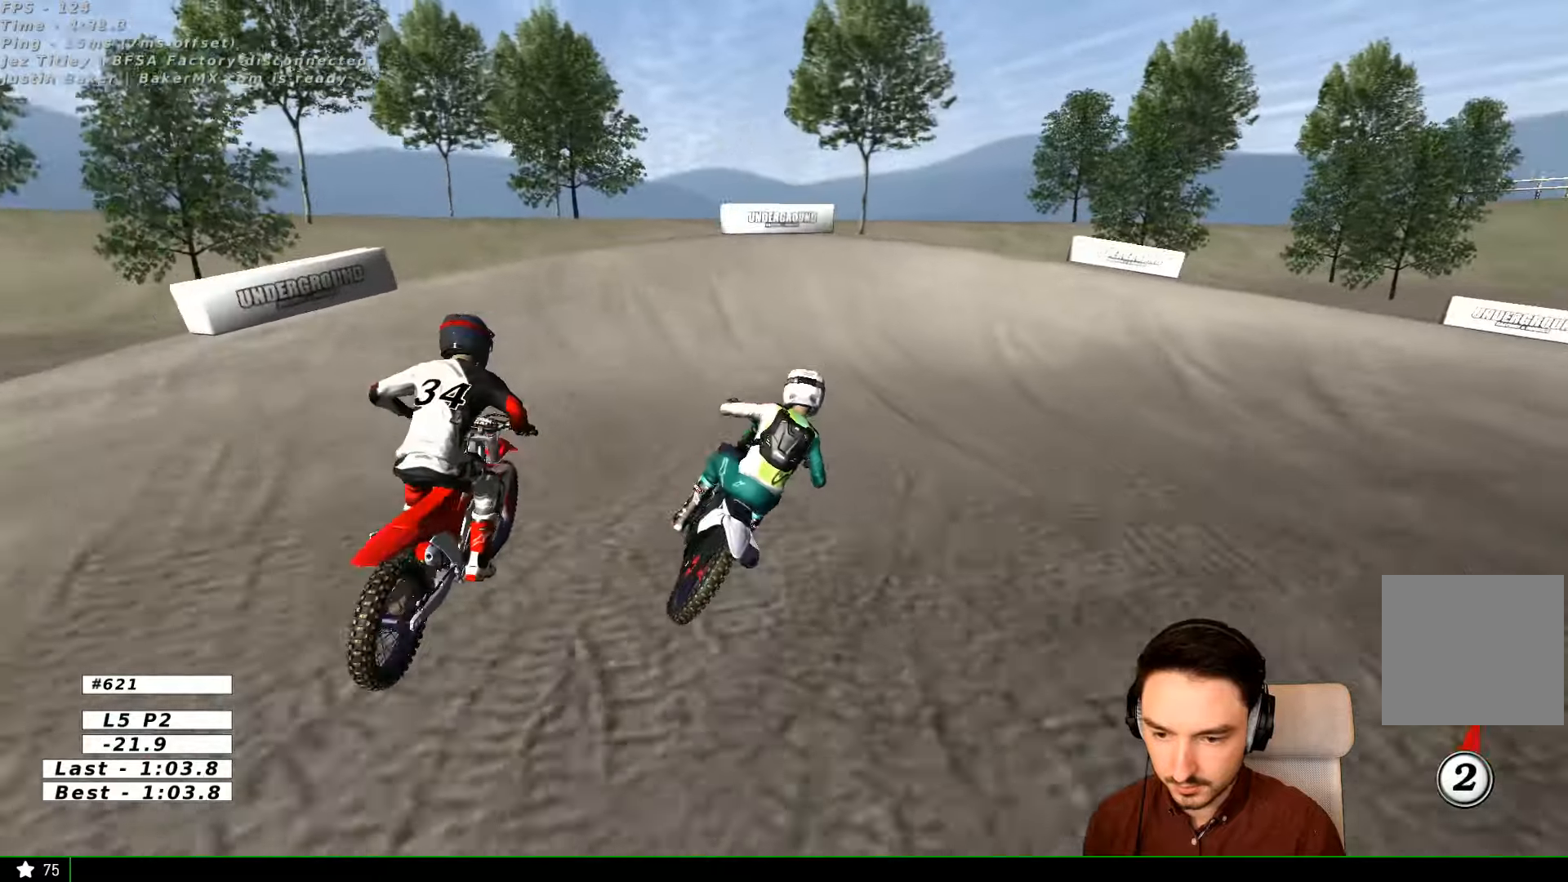
{"buttons": ["A", "X", "L2"], "left_stick": "right", "right_stick": "center", "events": [[100, "X", "up"], [200, "A", "down"], [200, "X", "down"], [233, "L2", "down"], [333, "X", "up"], [433, "X", "down"]]}
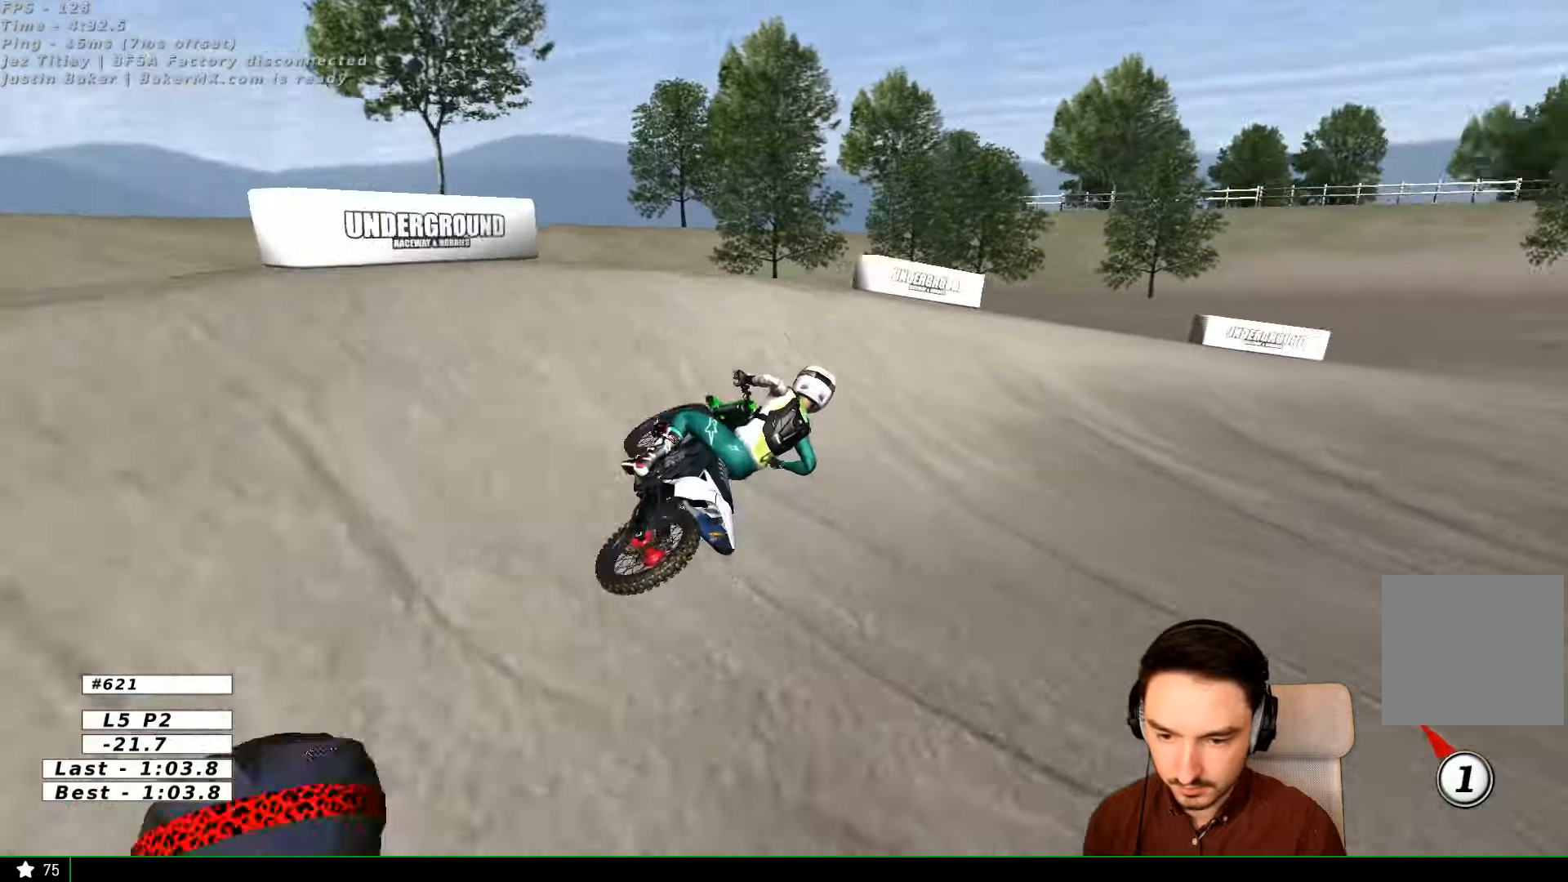
{"buttons": ["R2"], "left_stick": "center", "right_stick": "center", "events": [[33, "A", "up"], [33, "X", "up"], [100, "L2", "up"], [166, "left_stick", "center"], [333, "left_stick", "left"], [433, "R2", "down"], [500, "left_stick", "center"]]}
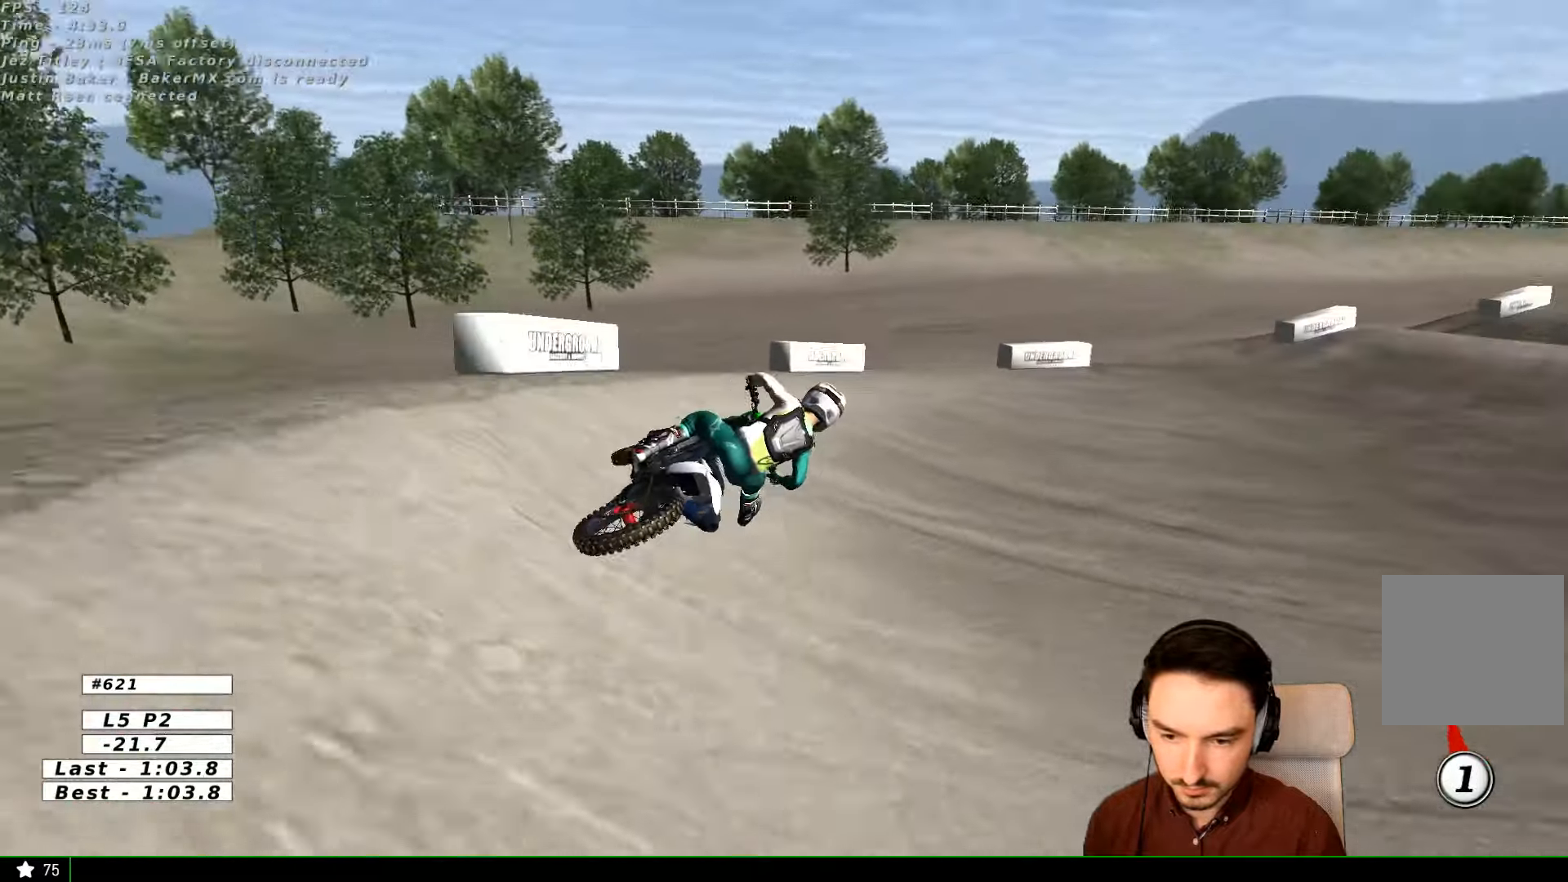
{"buttons": ["R2"], "left_stick": "left", "right_stick": "center", "events": [[433, "left_stick", "left"]]}
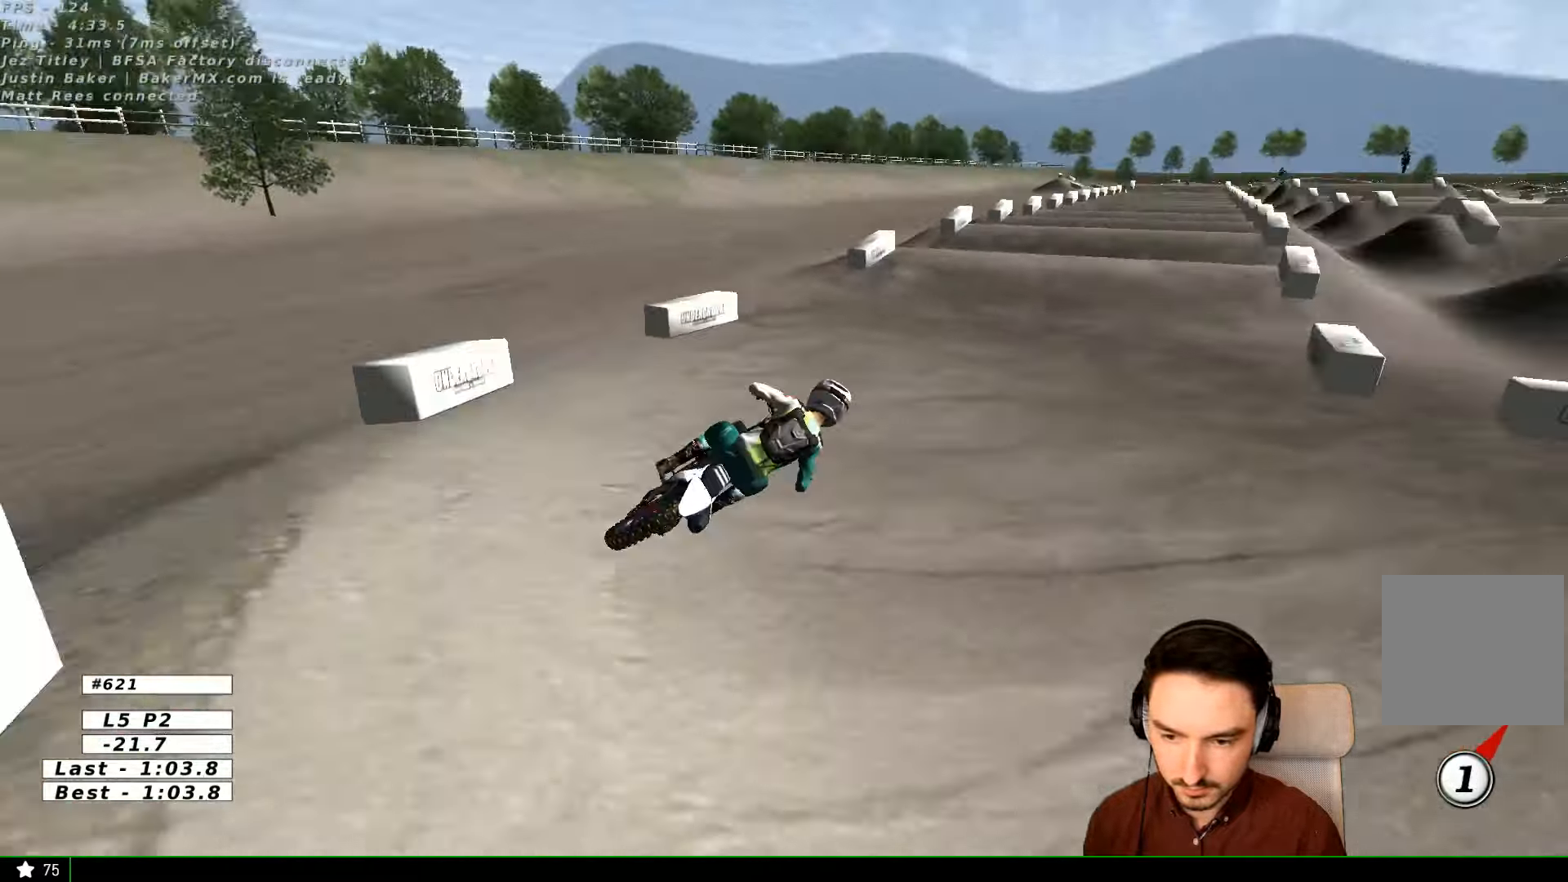
{"buttons": ["R2"], "left_stick": "left", "right_stick": "center", "events": [[233, "left_stick", "center"], [400, "B", "down"], [500, "B", "up"], [500, "left_stick", "left"]]}
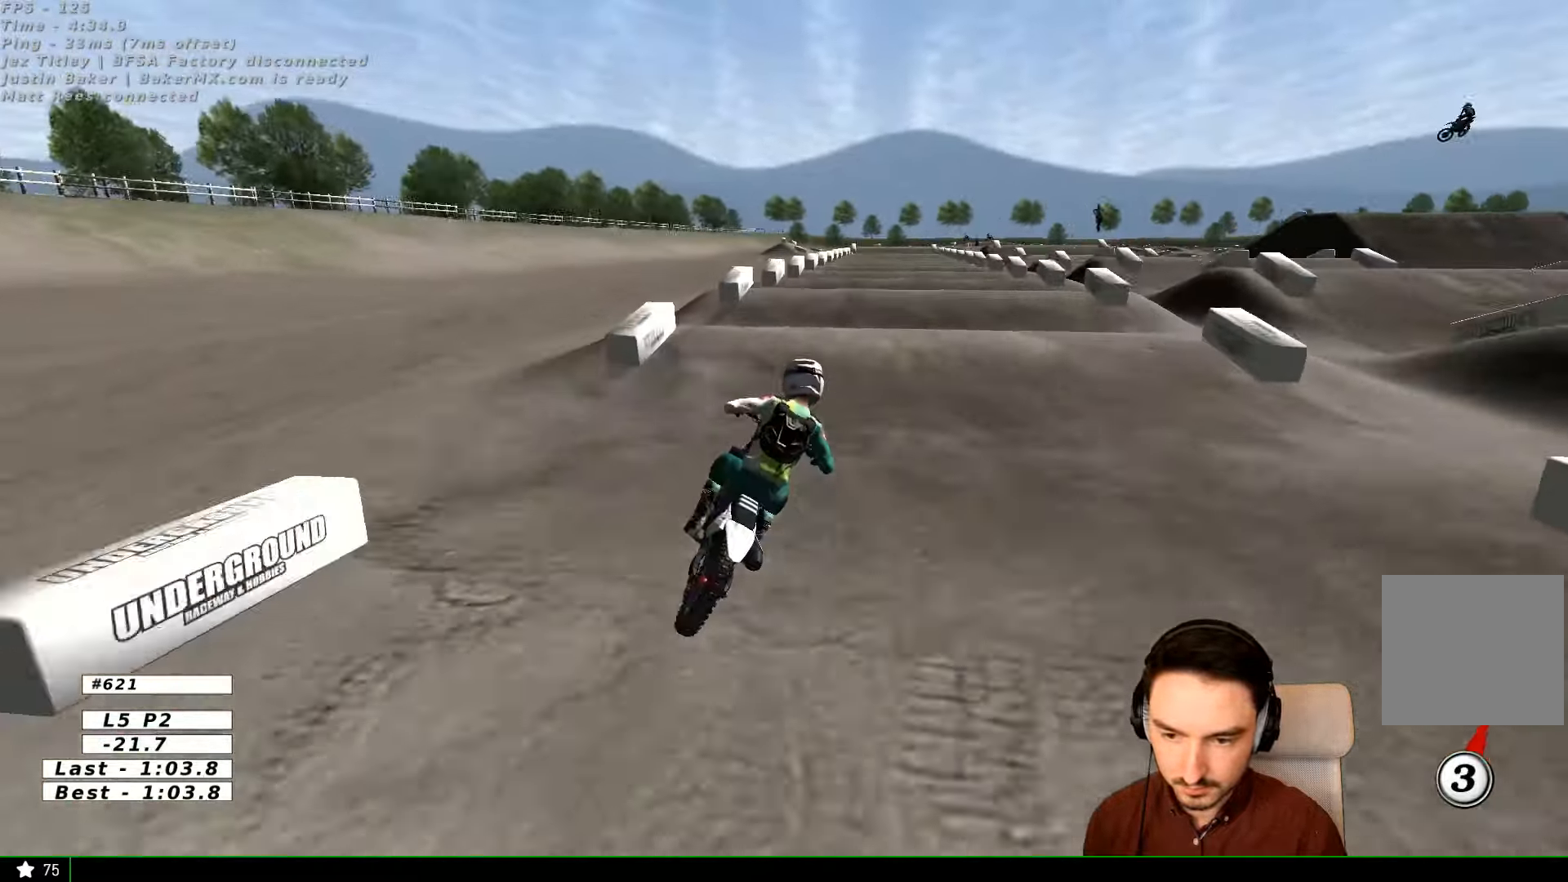
{"buttons": ["R2"], "left_stick": "down", "right_stick": "center", "events": [[33, "B", "down"], [133, "B", "up"], [233, "B", "down"], [233, "left_stick", "center"], [300, "B", "up"], [433, "left_stick", "down"]]}
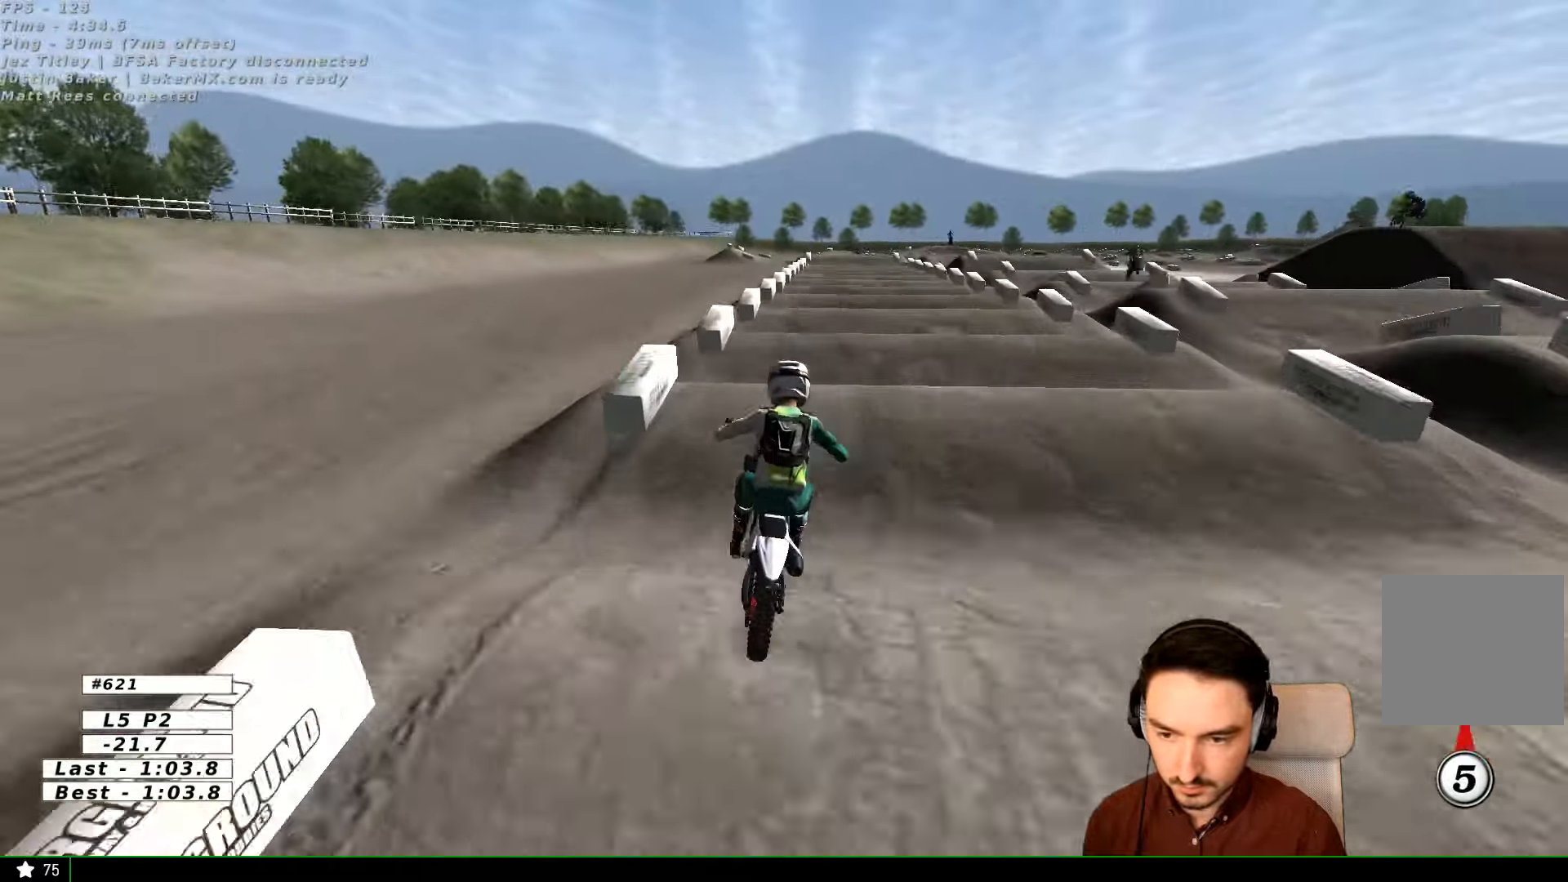
{"buttons": [], "left_stick": "center", "right_stick": "center", "events": [[100, "left_stick", "center"], [333, "R2", "up"]]}
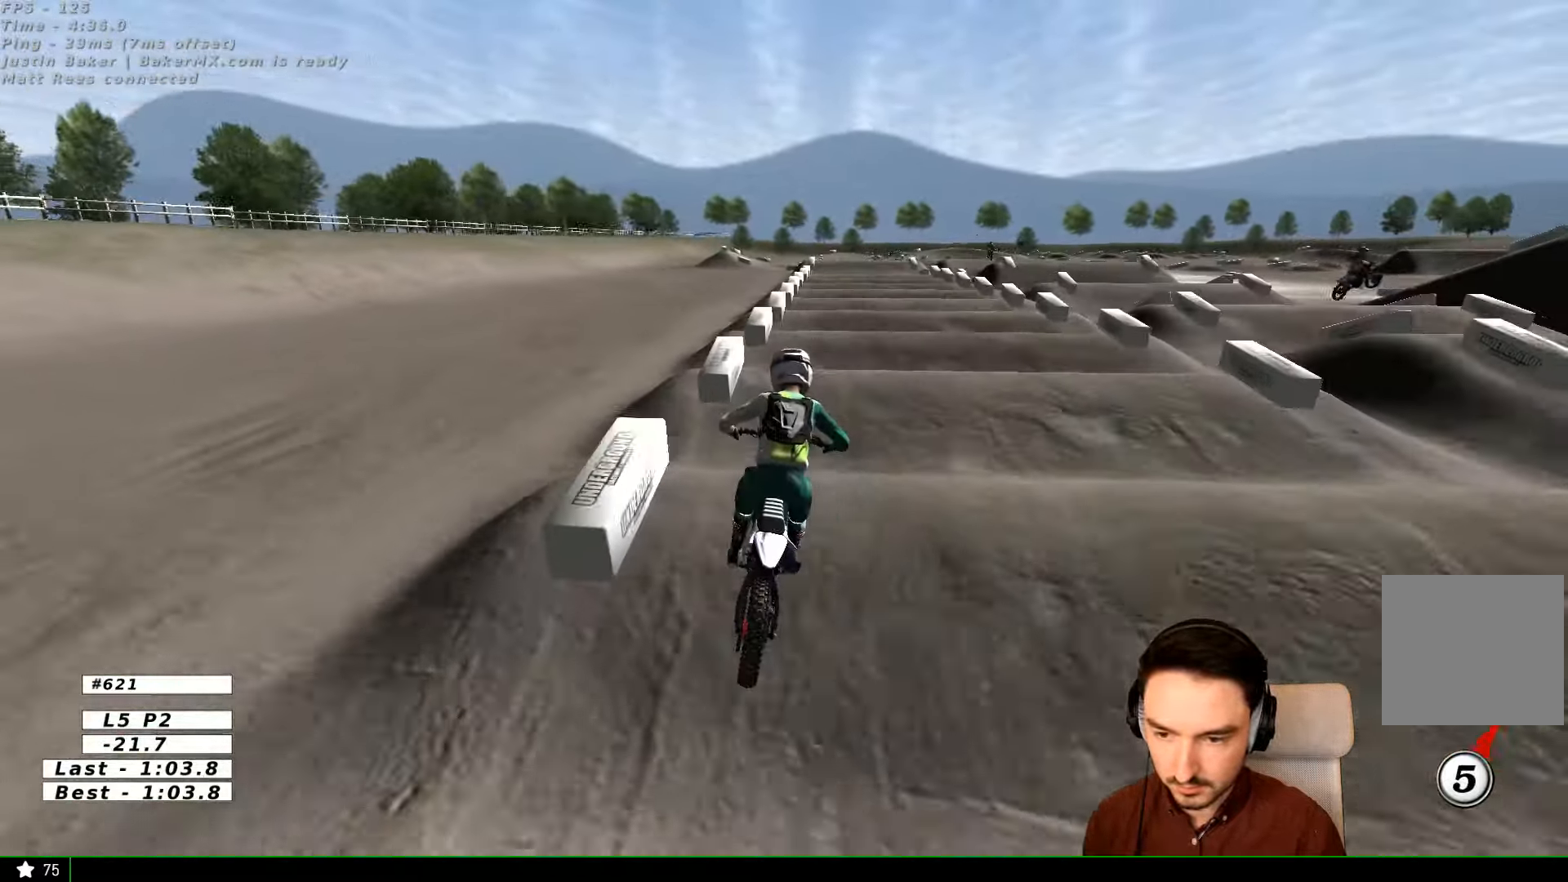
{"buttons": ["R2"], "left_stick": "center", "right_stick": "center", "events": [[66, "R2", "down"], [66, "left_stick", "down"], [333, "R2", "up"], [400, "left_stick", "center"], [500, "R2", "down"]]}
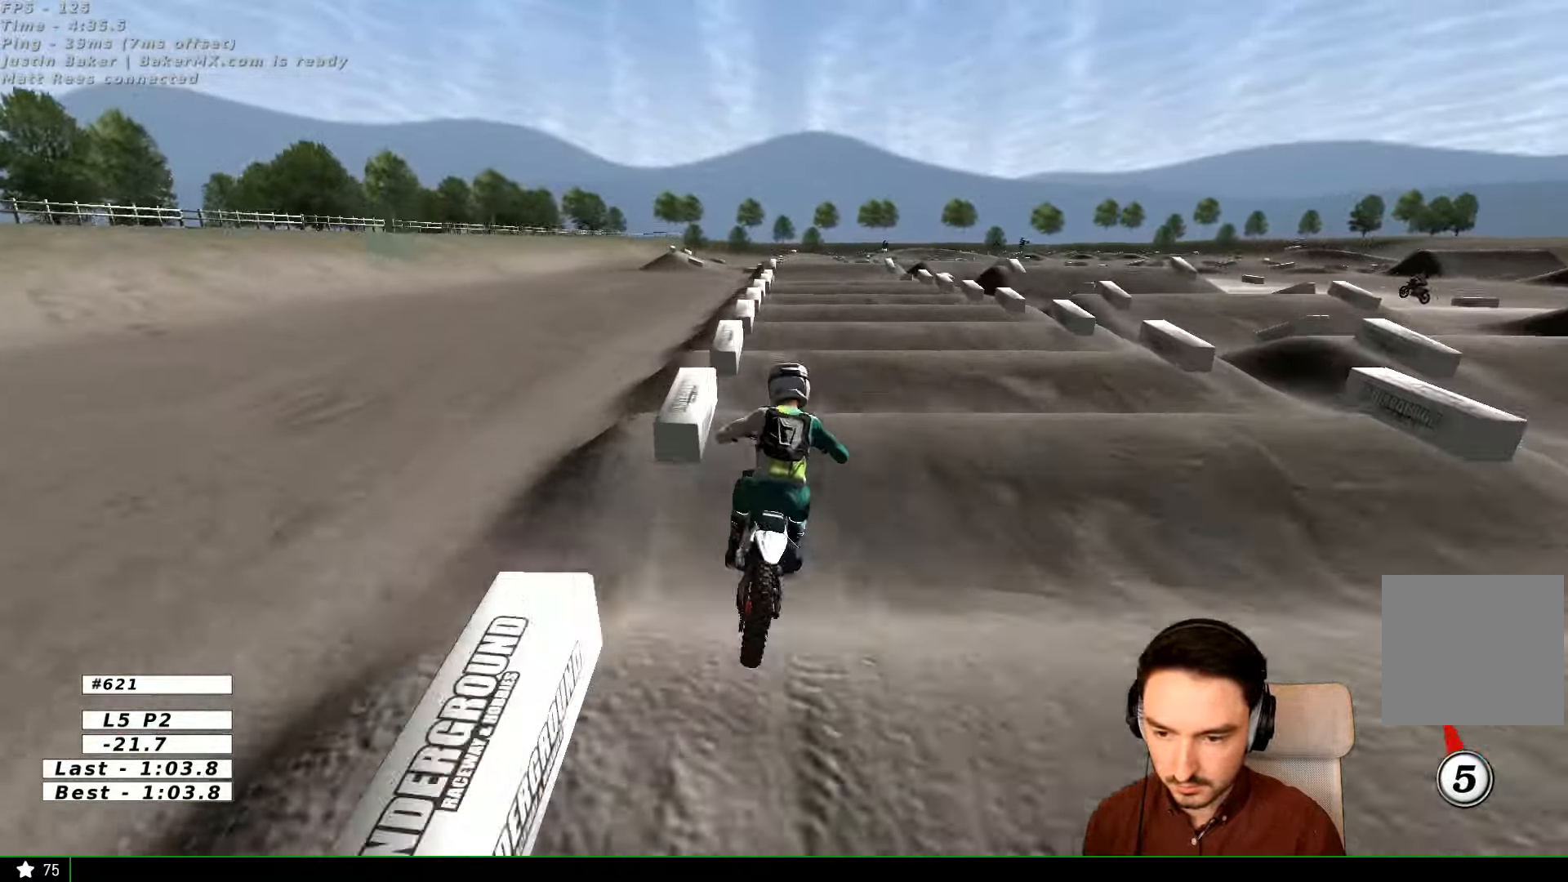
{"buttons": ["R2"], "left_stick": "center", "right_stick": "center", "events": [[133, "left_stick", "down-left"], [233, "R2", "up"], [233, "left_stick", "center"], [500, "R2", "down"]]}
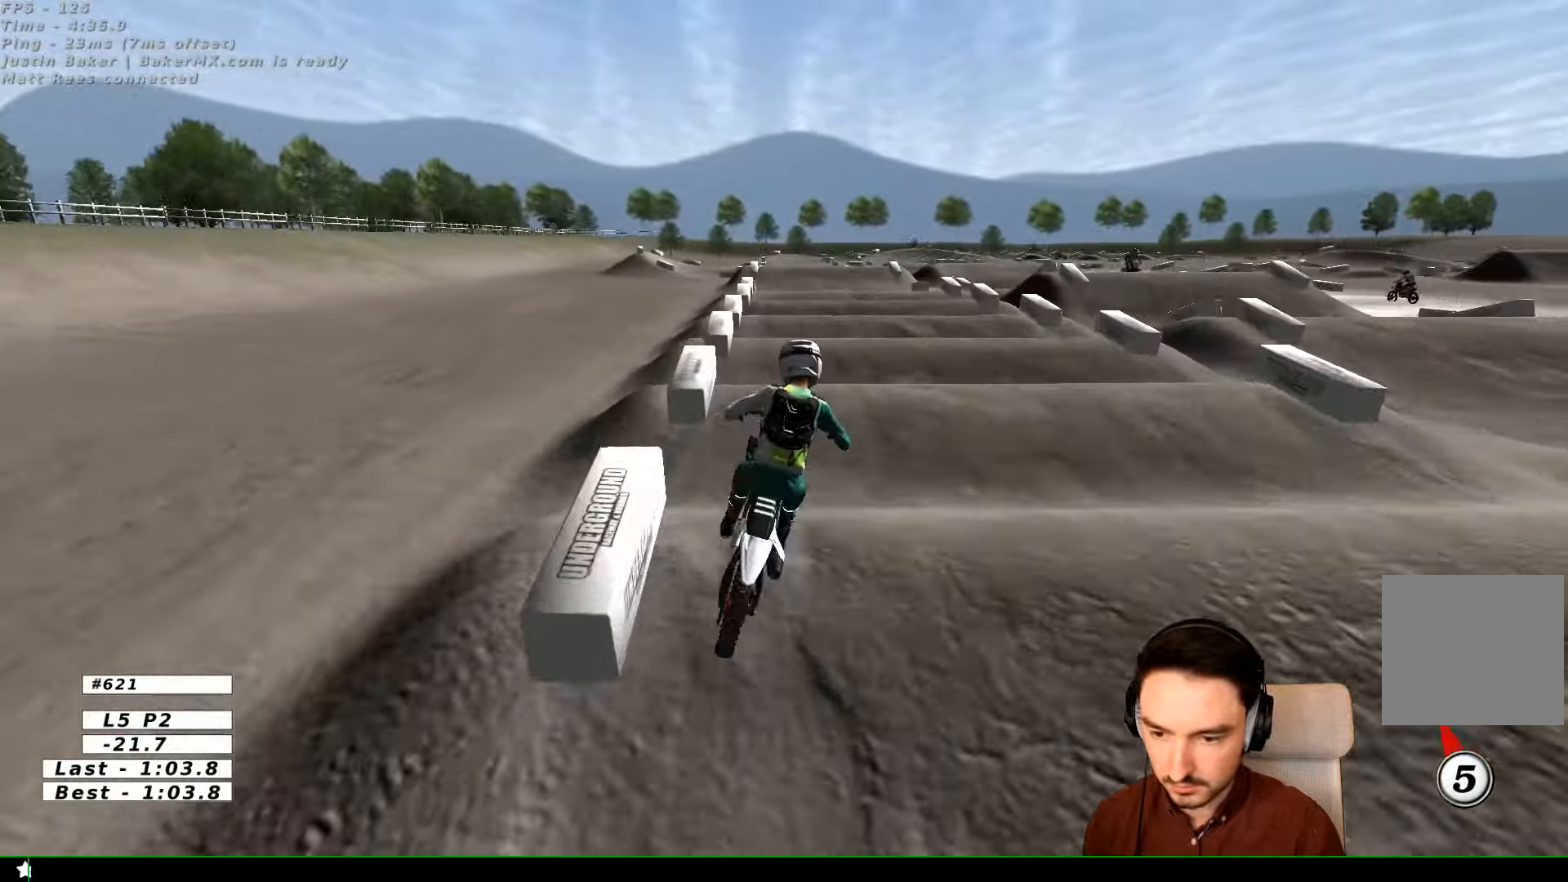
{"buttons": ["R2"], "left_stick": "center", "right_stick": "center", "events": [[33, "left_stick", "down"], [100, "left_stick", "down-left"], [234, "R2", "up"], [234, "left_stick", "center"], [434, "R2", "down"]]}
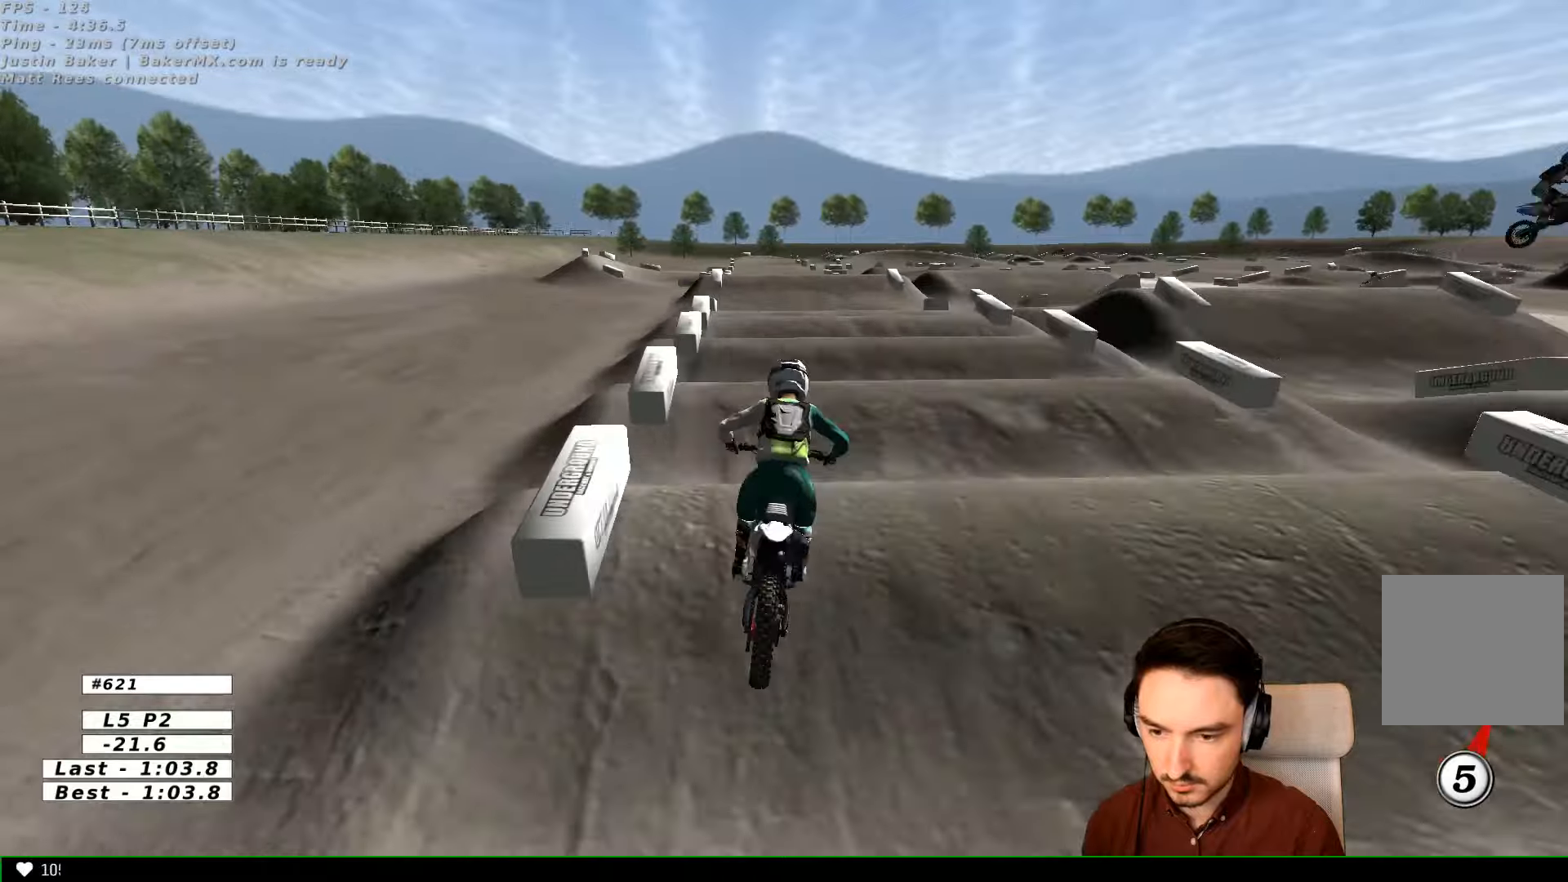
{"buttons": ["R2"], "left_stick": "down", "right_stick": "center", "events": [[100, "R2", "up"], [300, "R2", "down"], [300, "left_stick", "down"]]}
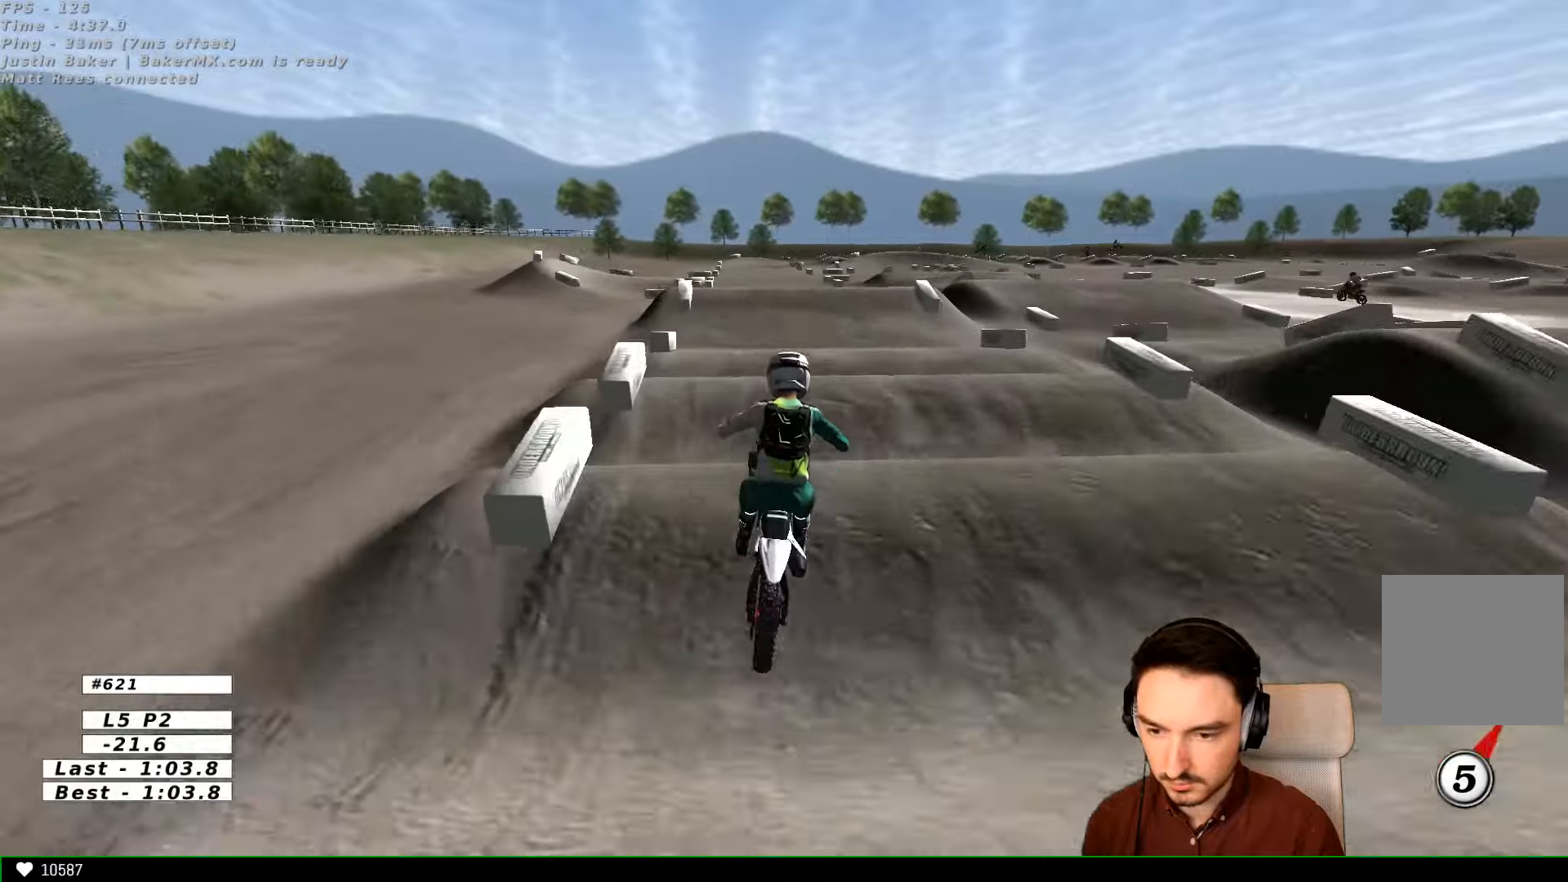
{"buttons": [], "left_stick": "down", "right_stick": "center", "events": [[400, "R2", "up"]]}
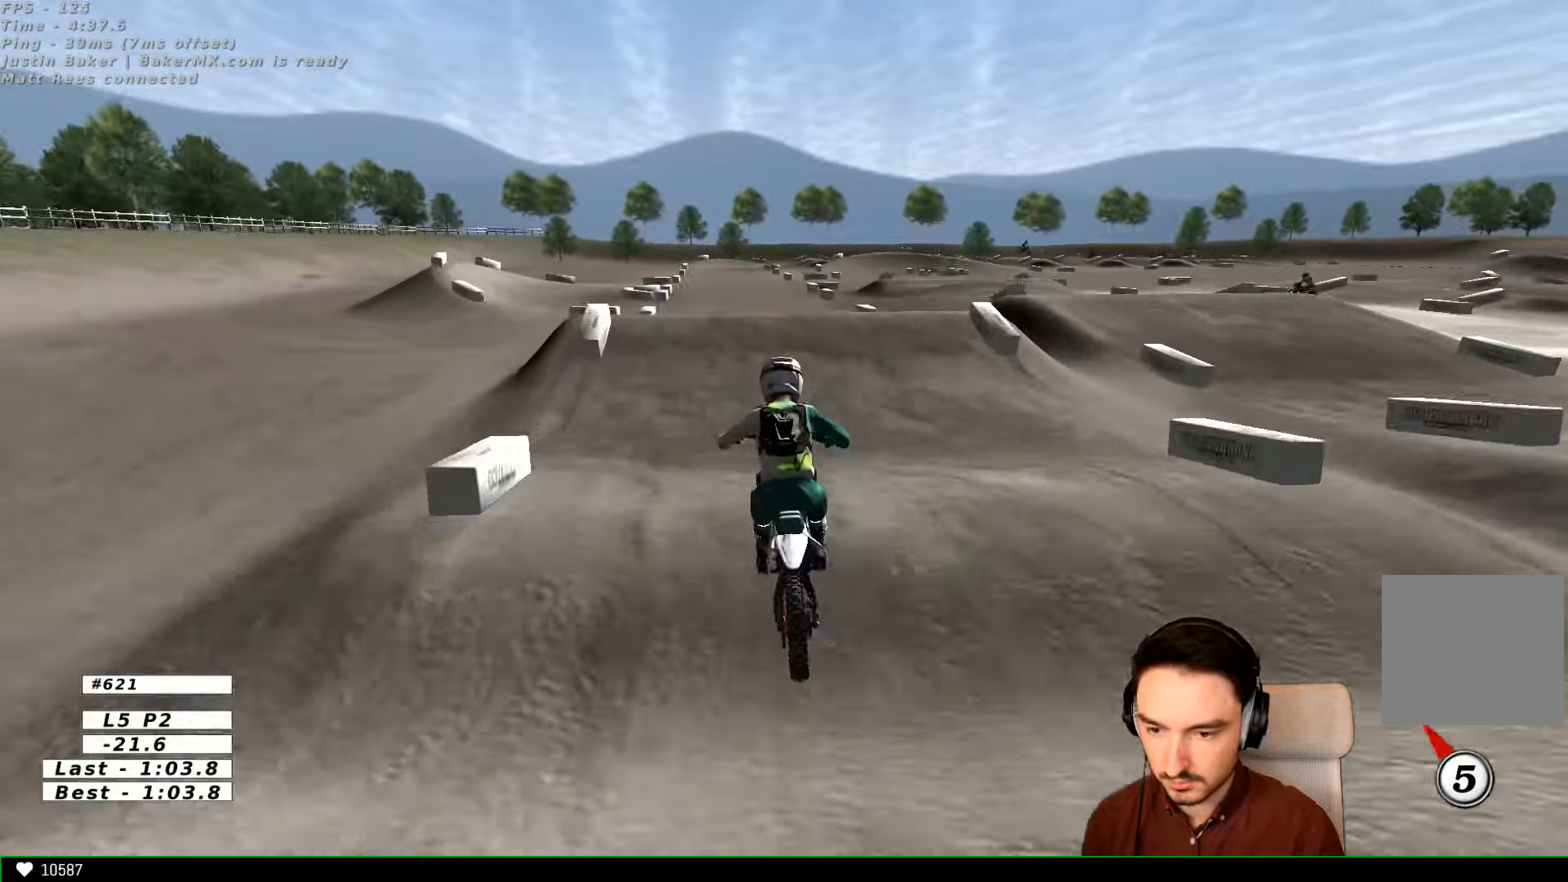
{"buttons": [], "left_stick": "right", "right_stick": "center", "events": [[34, "left_stick", "center"], [500, "left_stick", "right"]]}
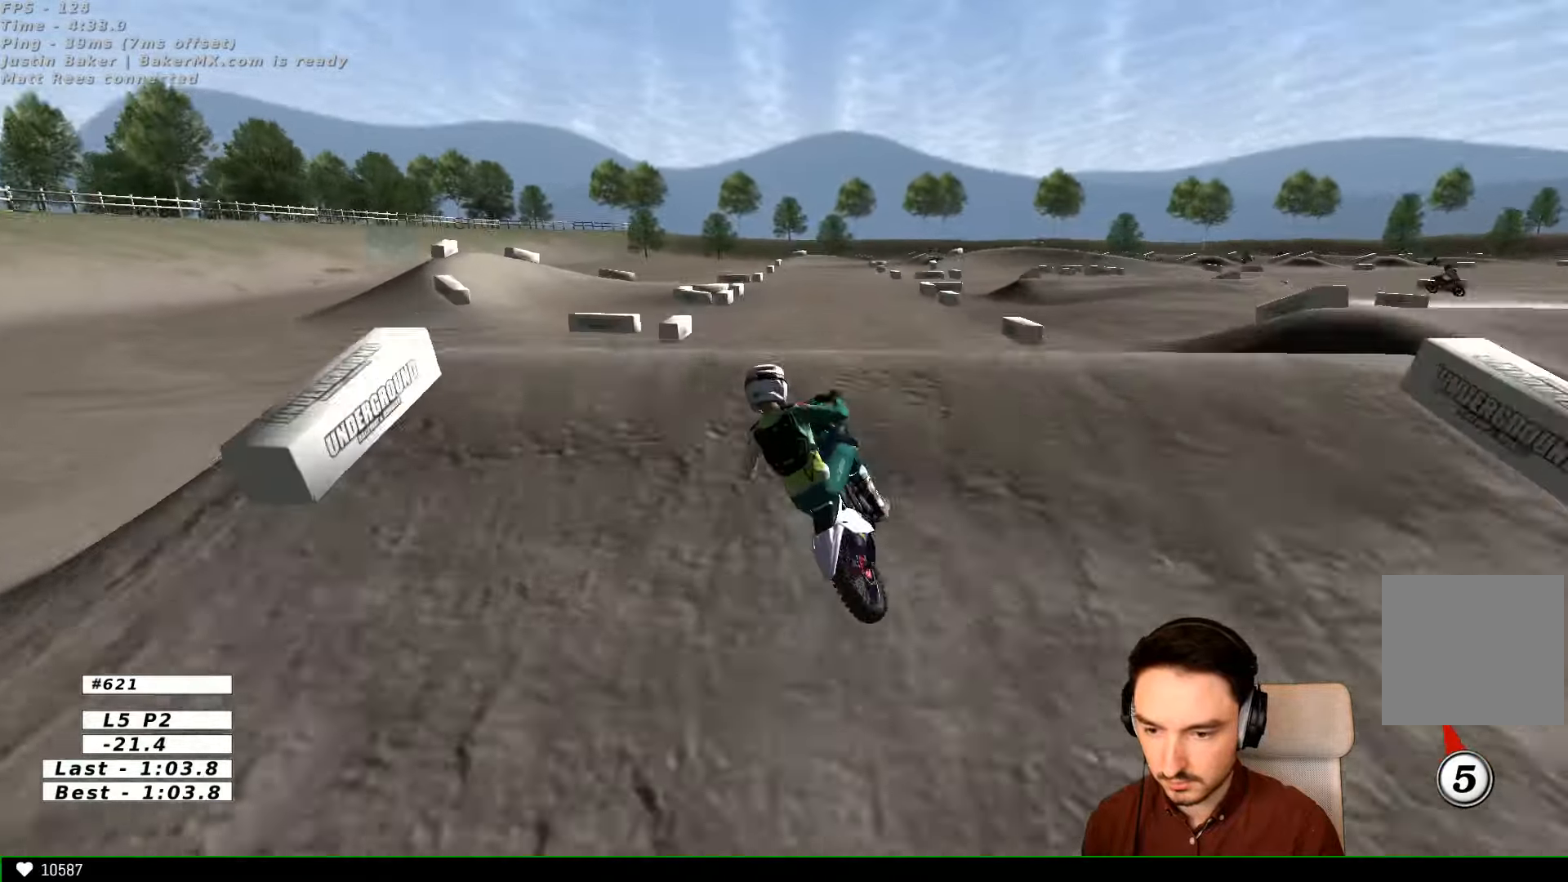
{"buttons": [], "left_stick": "down-left", "right_stick": "center"}
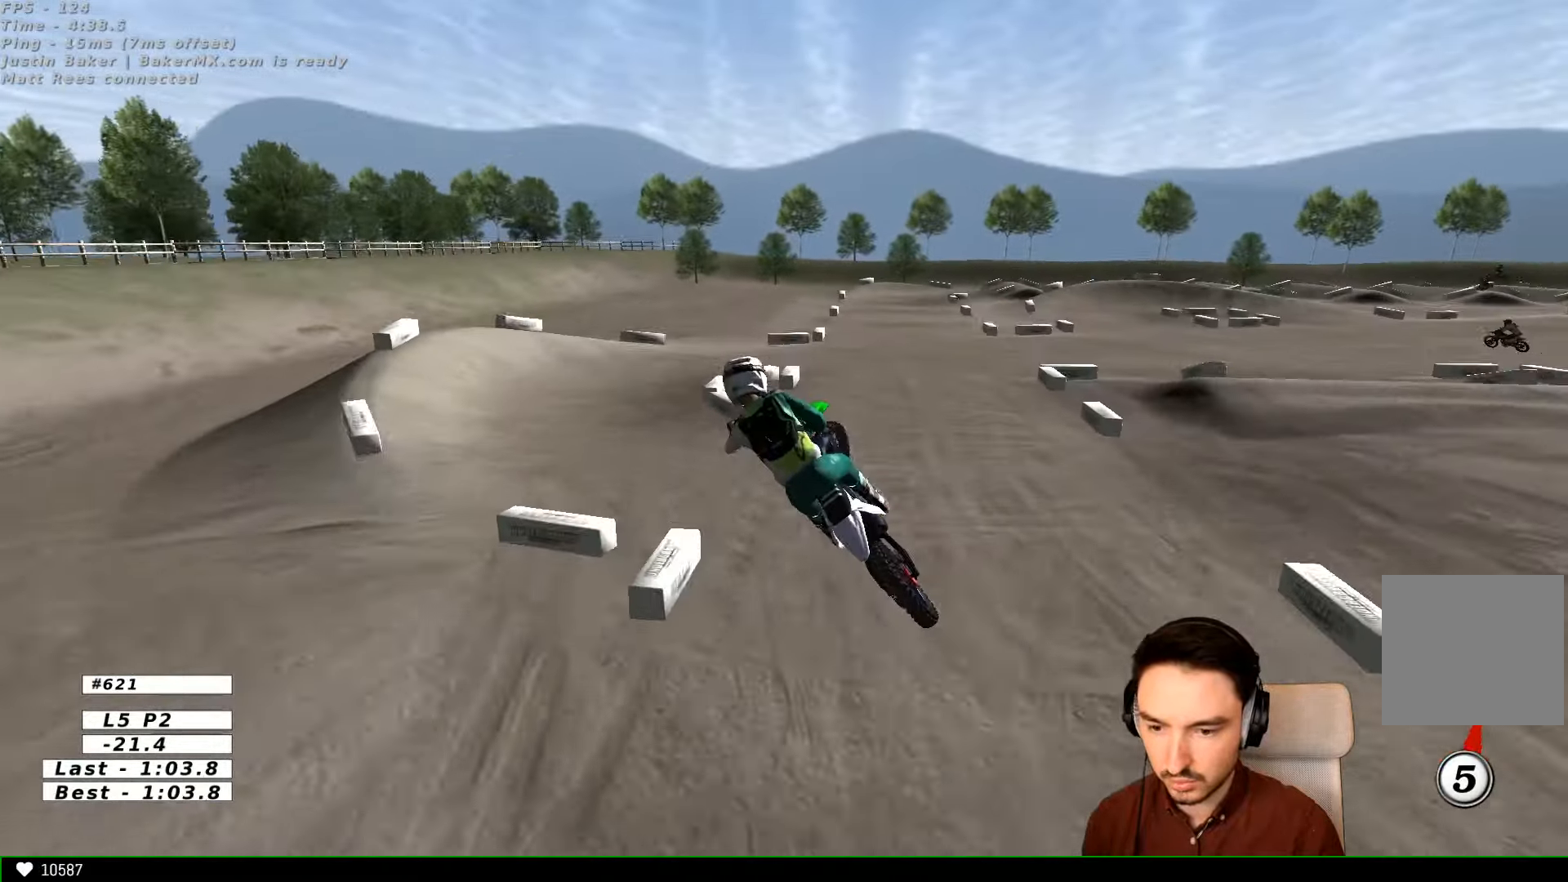
{"buttons": ["A"], "left_stick": "up-right", "right_stick": "center", "events": [[134, "left_stick", "up-right"], [300, "A", "down"]]}
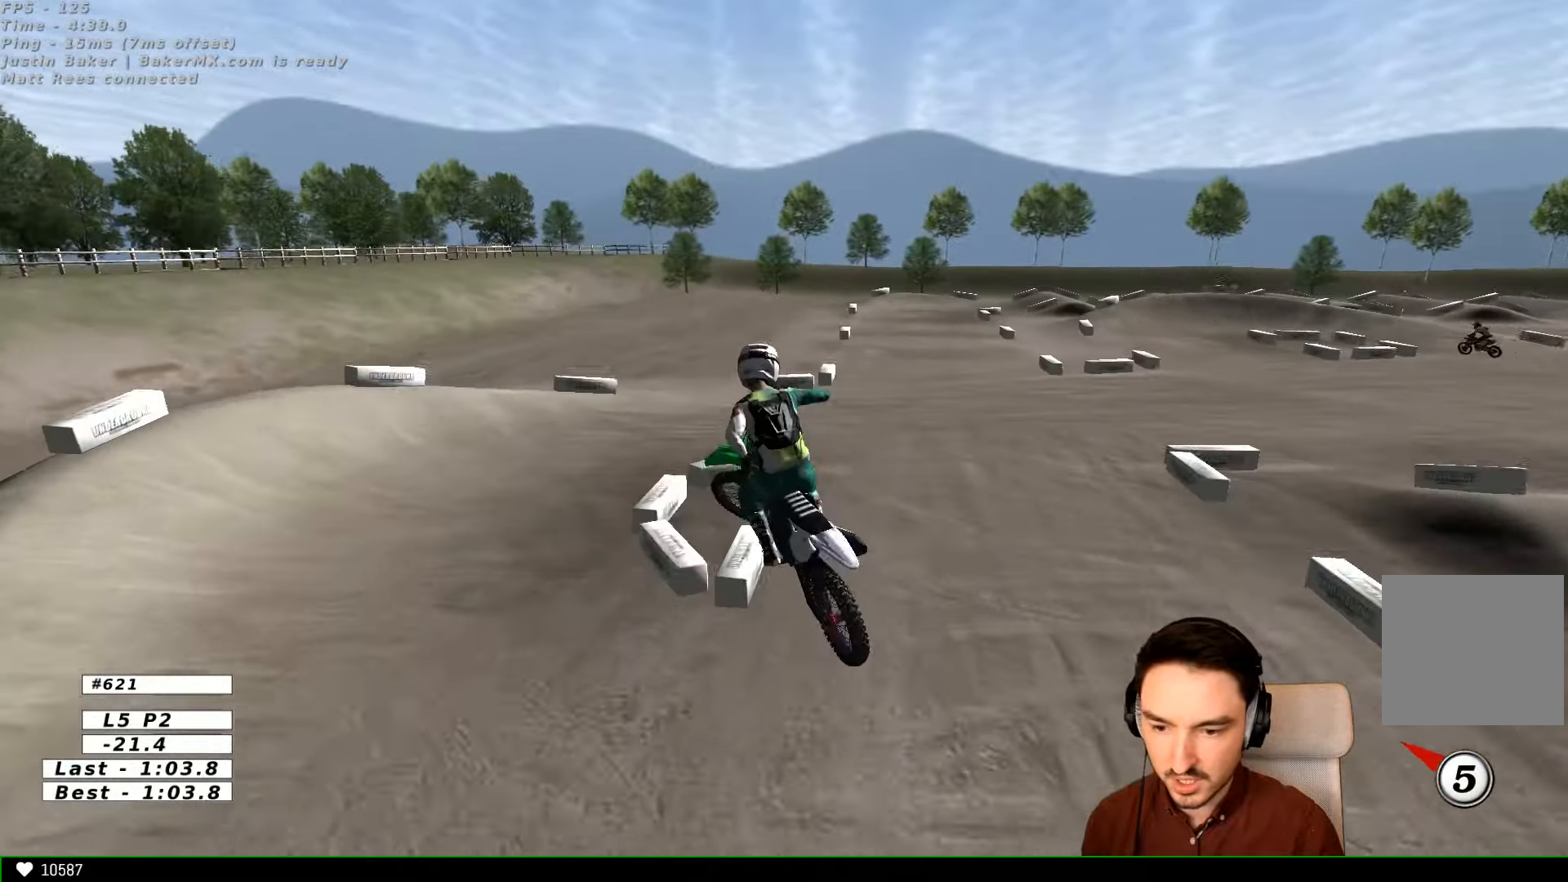
{"buttons": ["R2"], "left_stick": "center", "right_stick": "center", "events": [[100, "A", "up"], [134, "left_stick", "left"], [200, "R2", "down"], [300, "X", "down"], [334, "left_stick", "center"], [400, "X", "up"]]}
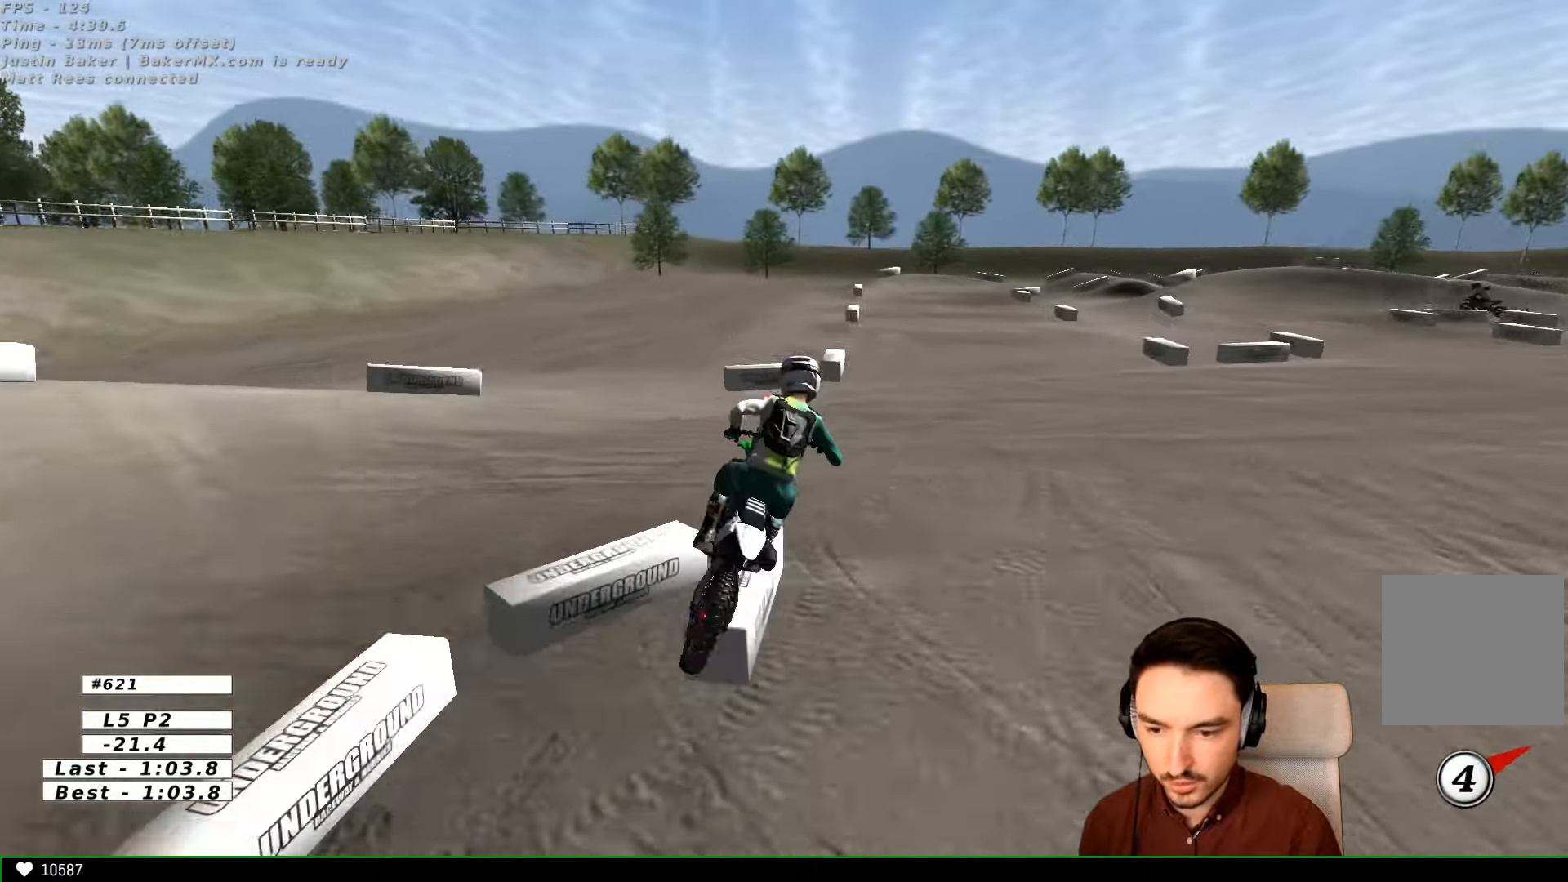
{"buttons": ["R2"], "left_stick": "left", "right_stick": "center", "events": [[134, "left_stick", "left"]]}
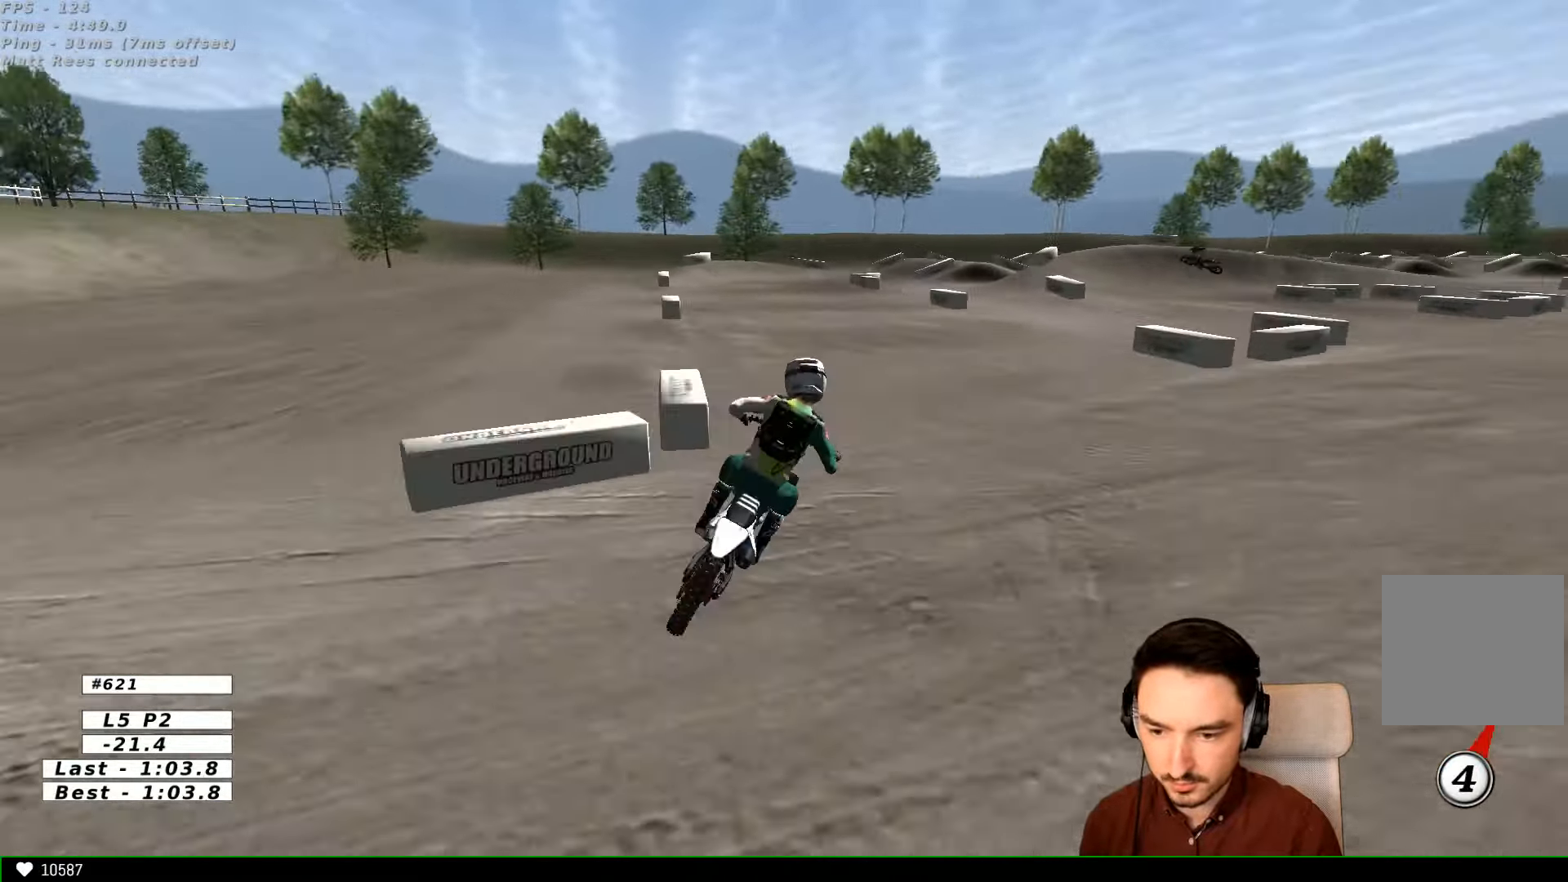
{"buttons": [], "left_stick": "right", "right_stick": "center", "events": [[100, "R2", "up"], [334, "left_stick", "center"], [400, "left_stick", "right"]]}
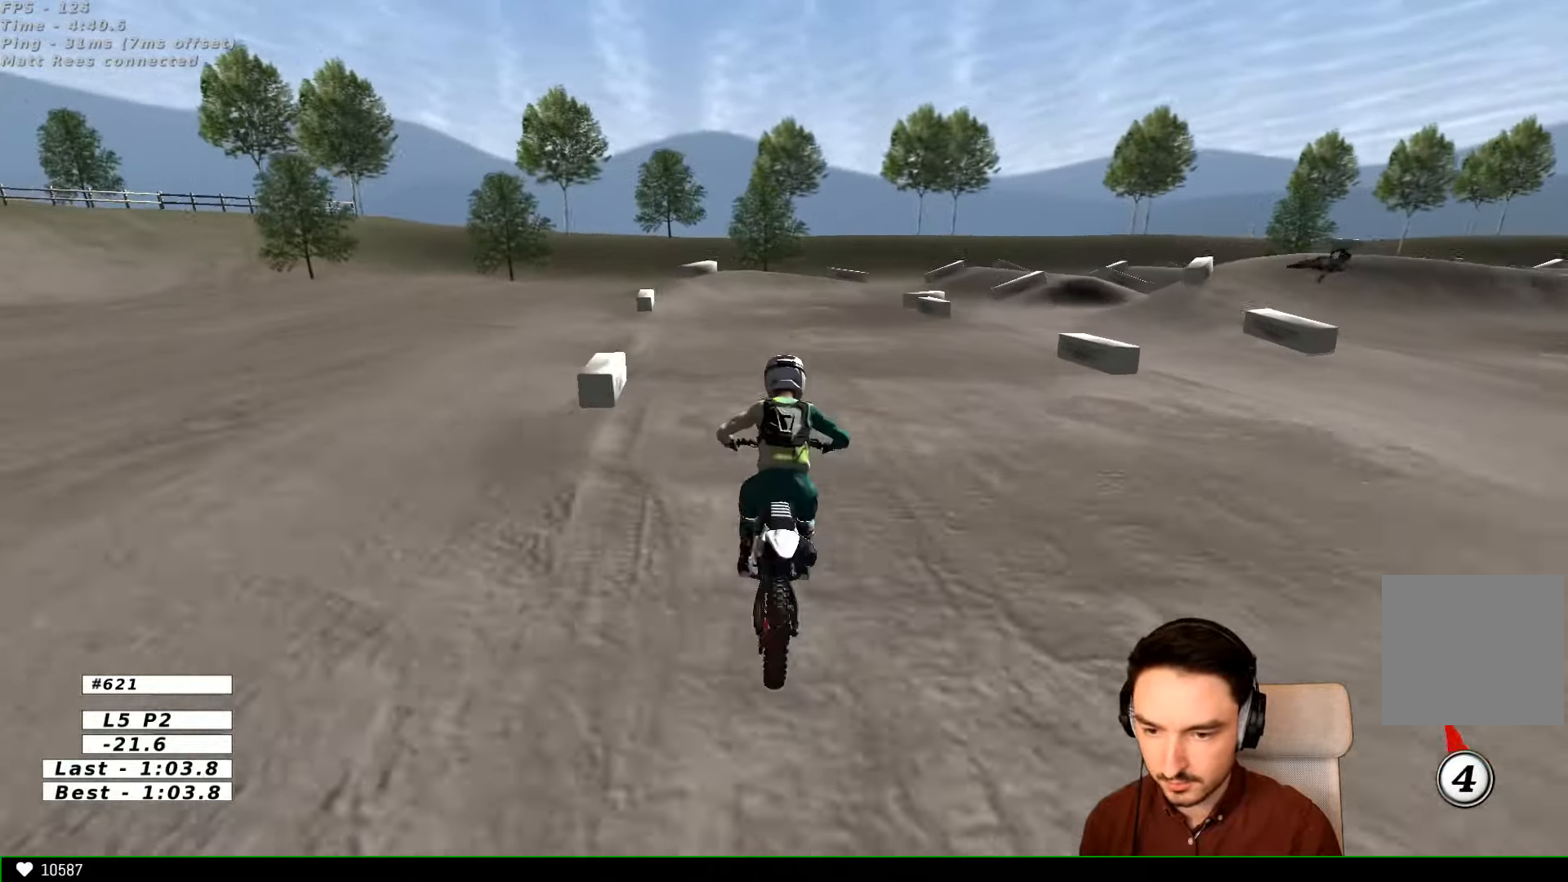
{"buttons": [], "left_stick": "right", "right_stick": "center", "events": [[100, "X", "down"], [200, "X", "up"], [234, "left_stick", "center"], [500, "left_stick", "right"]]}
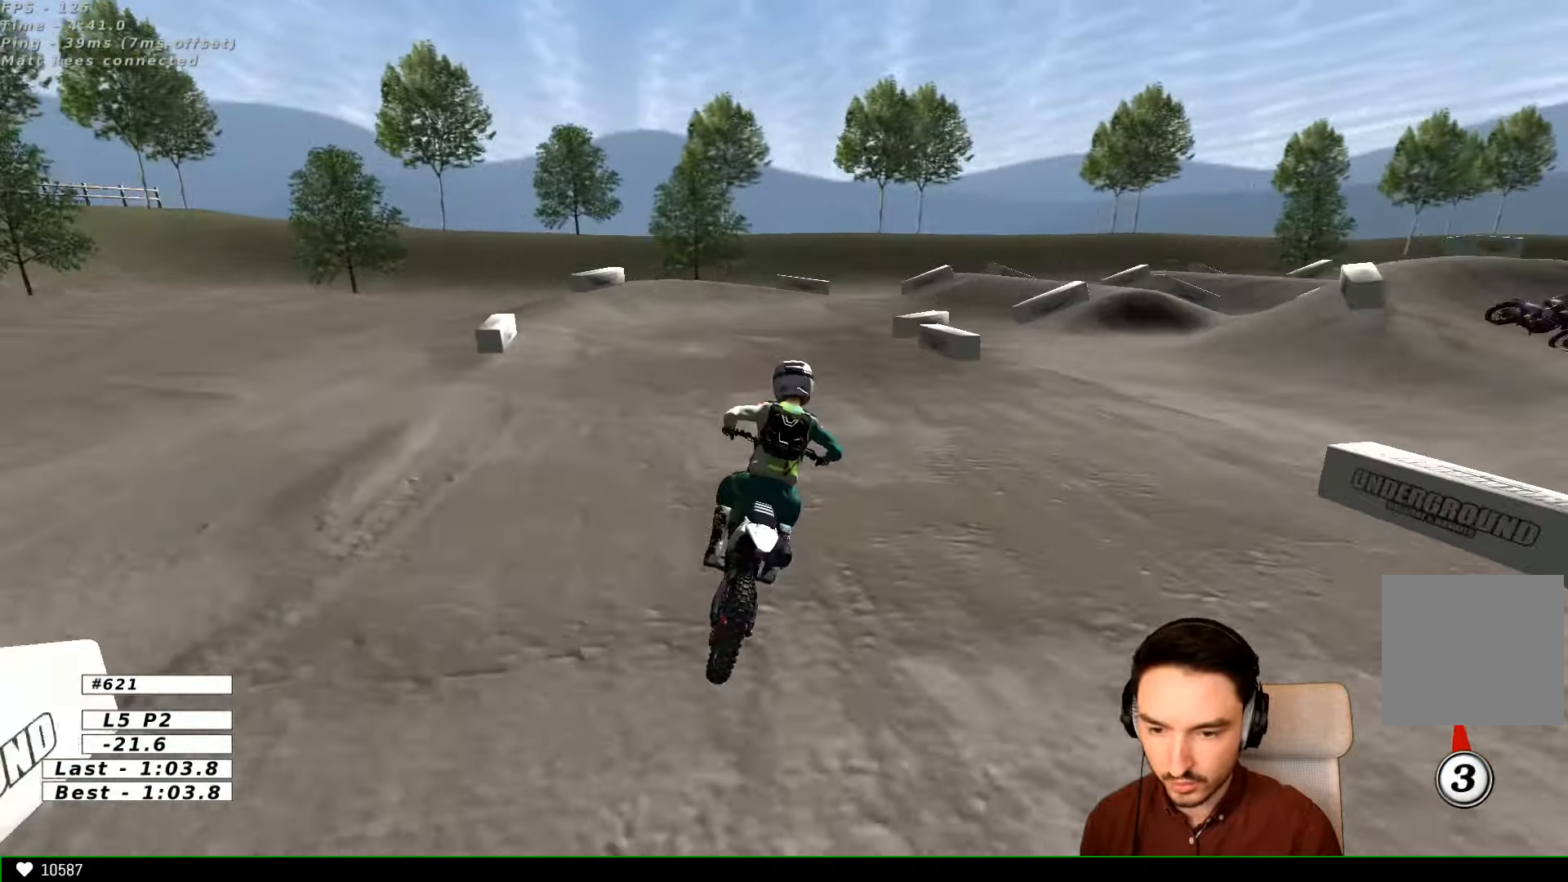
{"buttons": [], "left_stick": "right", "right_stick": "center", "events": [[200, "X", "down"], [300, "L2", "down"], [300, "X", "up"], [400, "A", "down"], [434, "L2", "up"], [467, "A", "up"]]}
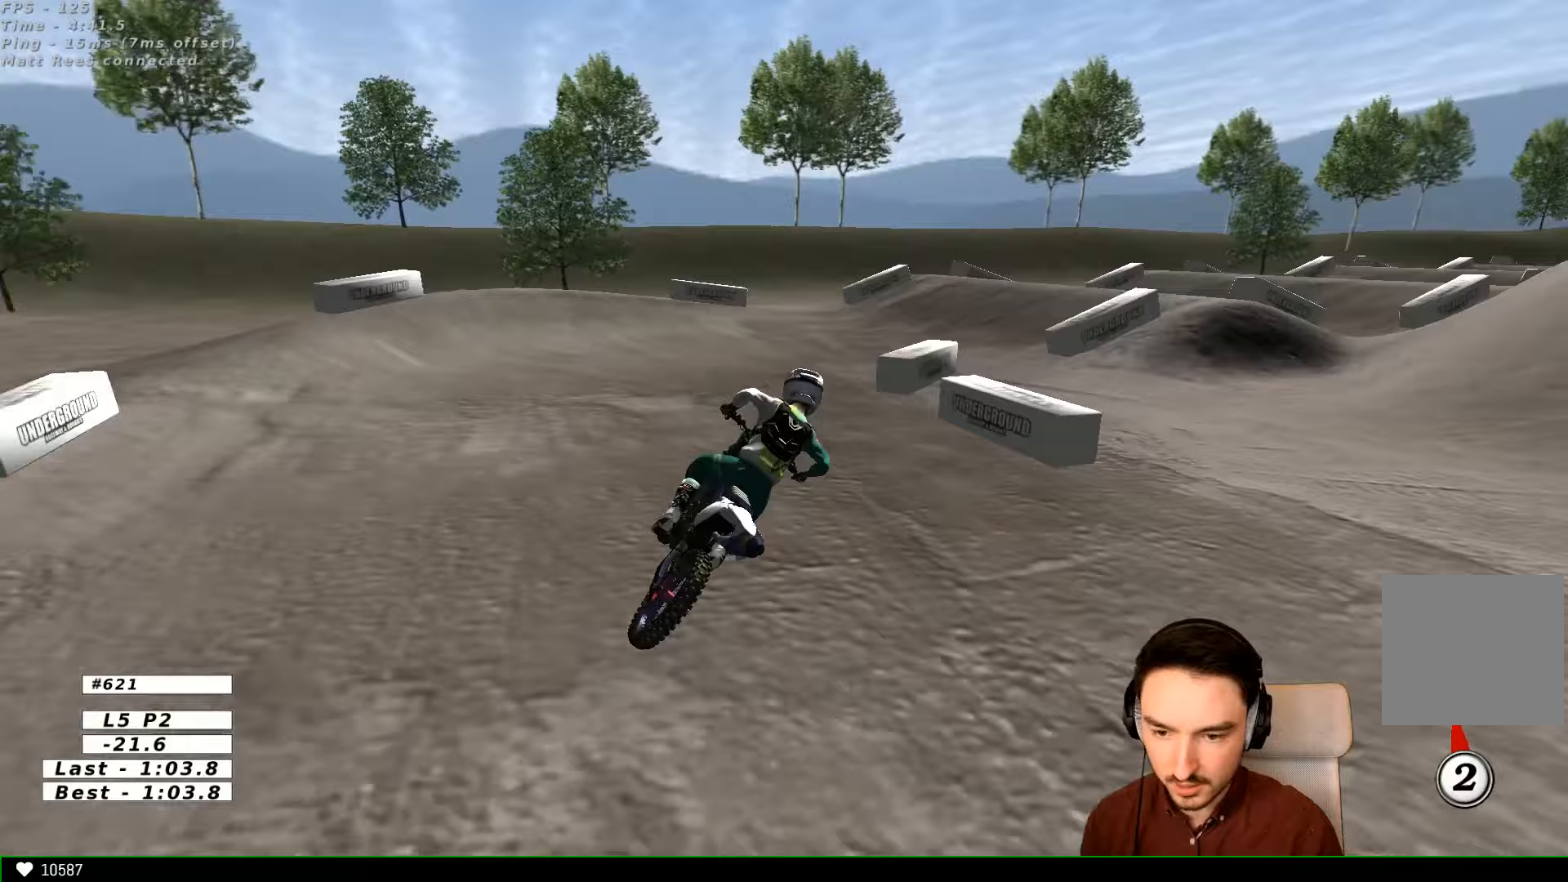
{"buttons": [], "left_stick": "center", "right_stick": "center", "events": [[67, "left_stick", "center"]]}